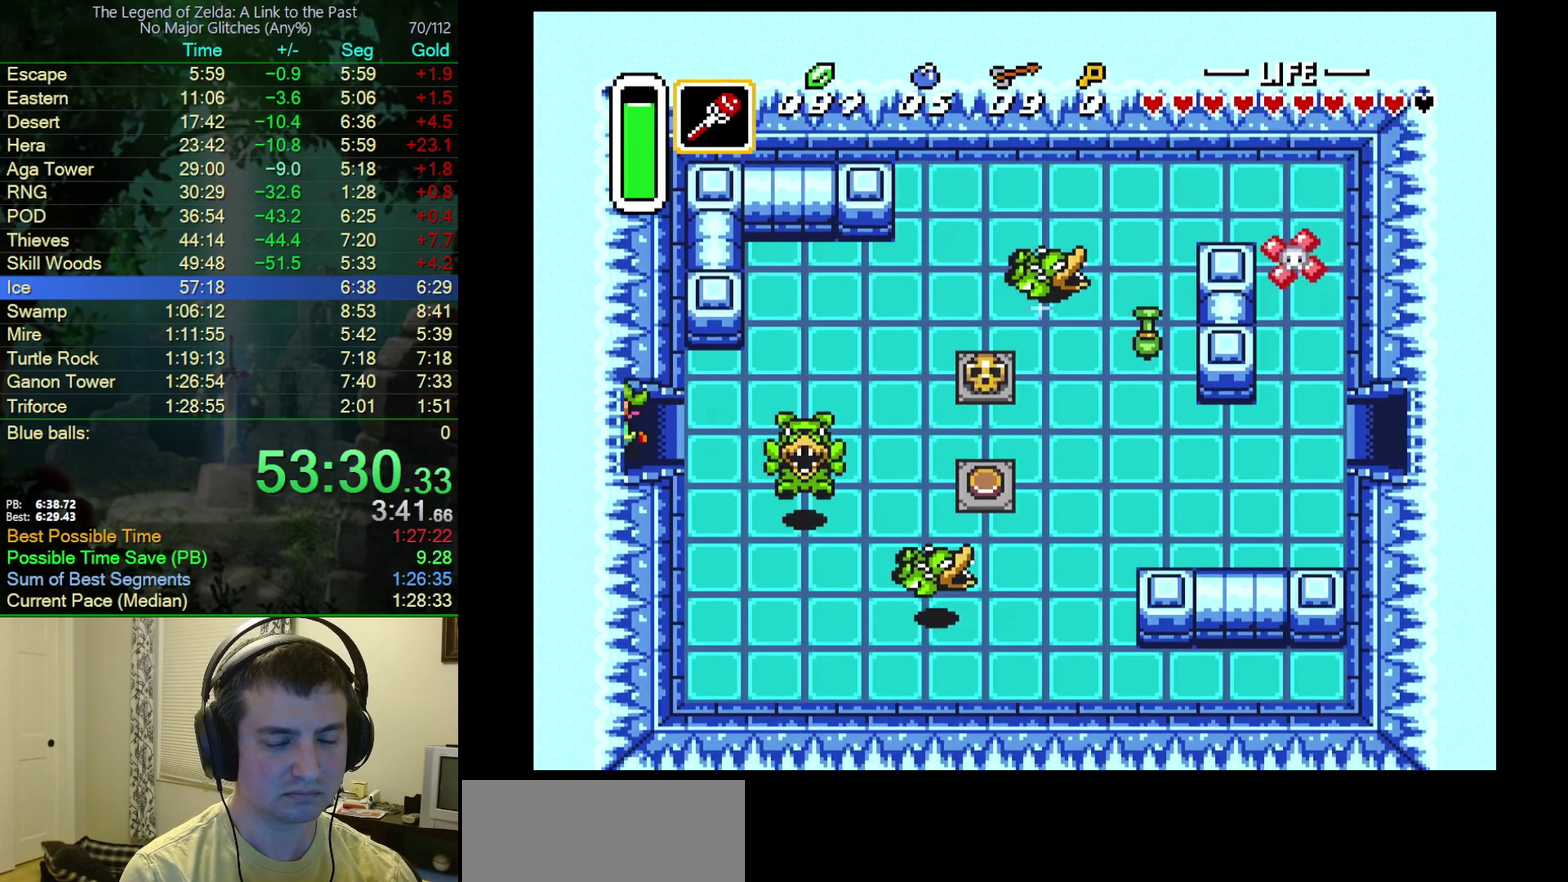
Gameplay with a controller (Nintendo layout); each line is a JSON object with the inputs held at the frame after it. "events" lists button and stick changes between this image and that frame as [ms after this image, input, new state], when the widget could be followed in between. Not read: L3 R3.
{"buttons": ["DPAD_LEFT"], "events": []}
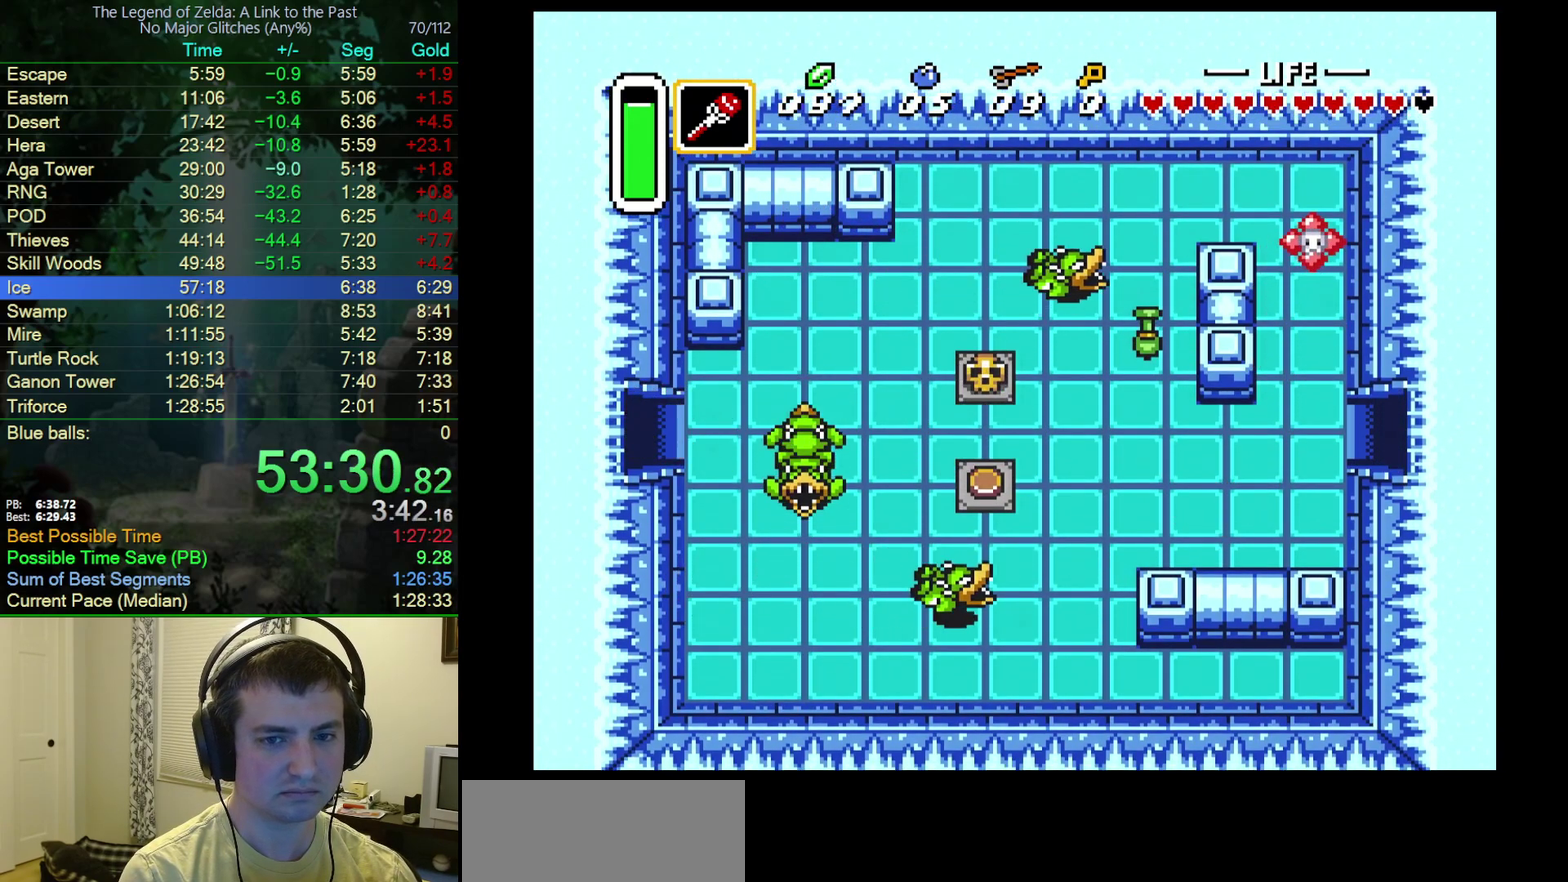
{"buttons": ["DPAD_LEFT"], "events": [[67, "DPAD_LEFT", "up"], [167, "DPAD_LEFT", "down"]]}
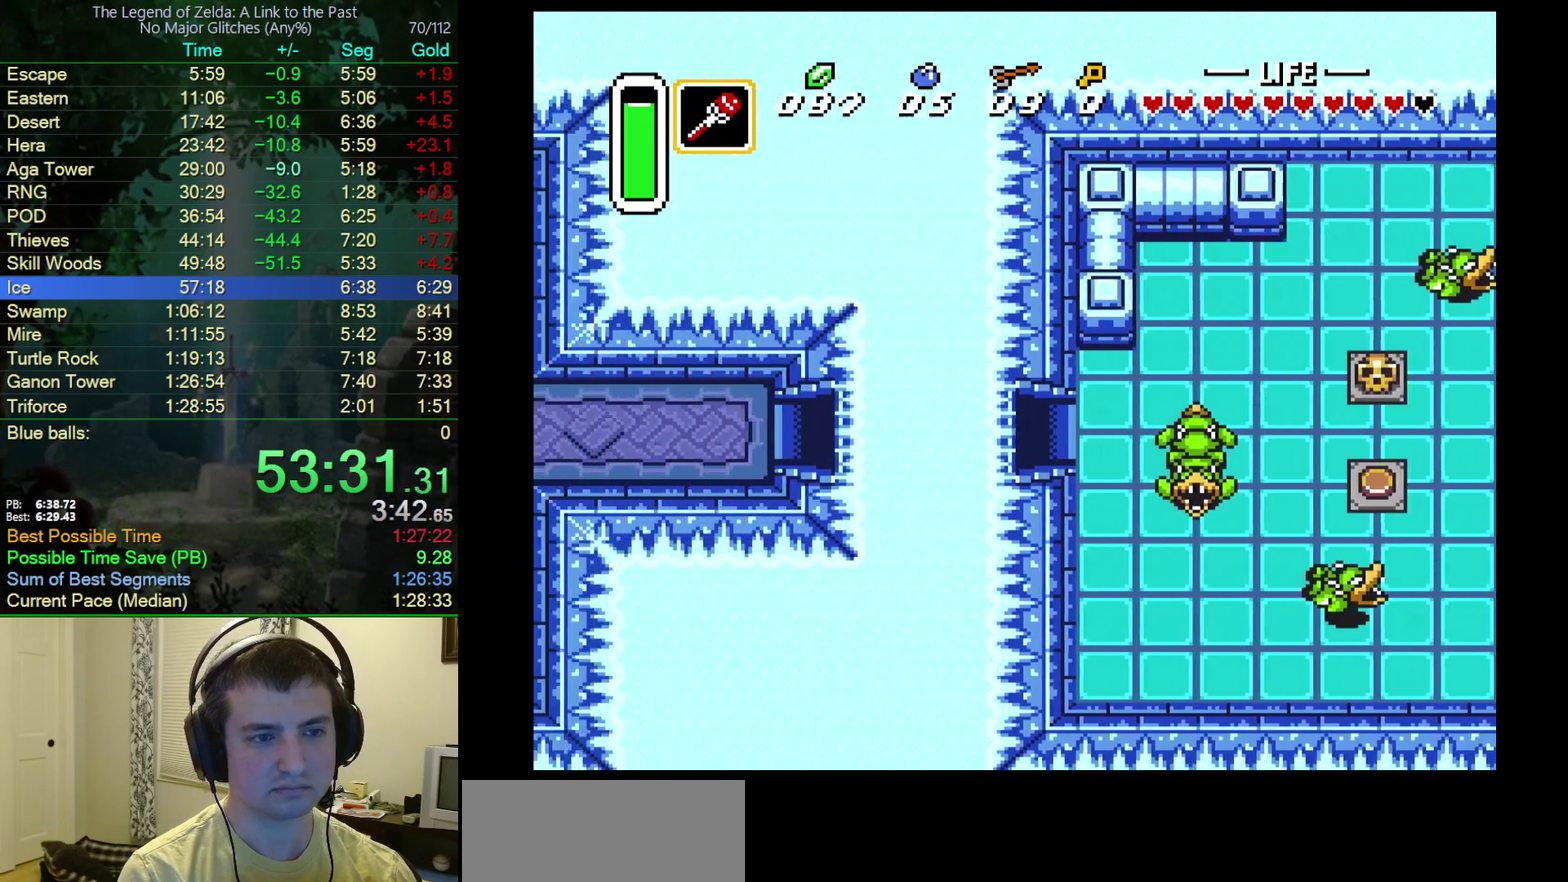
{"buttons": ["DPAD_LEFT"], "events": []}
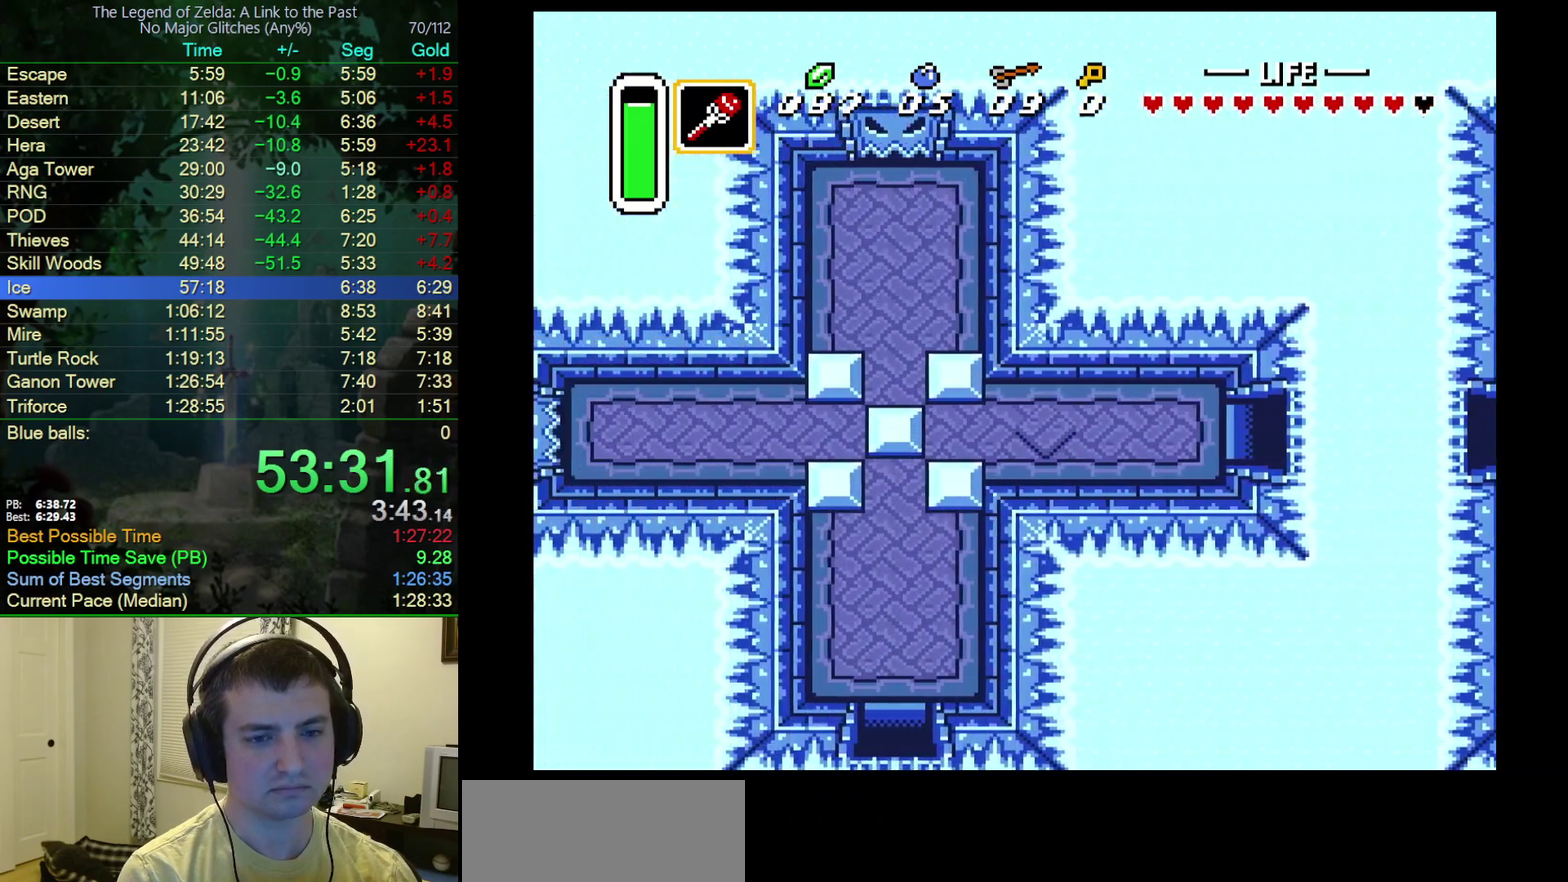
{"buttons": ["DPAD_LEFT"], "events": []}
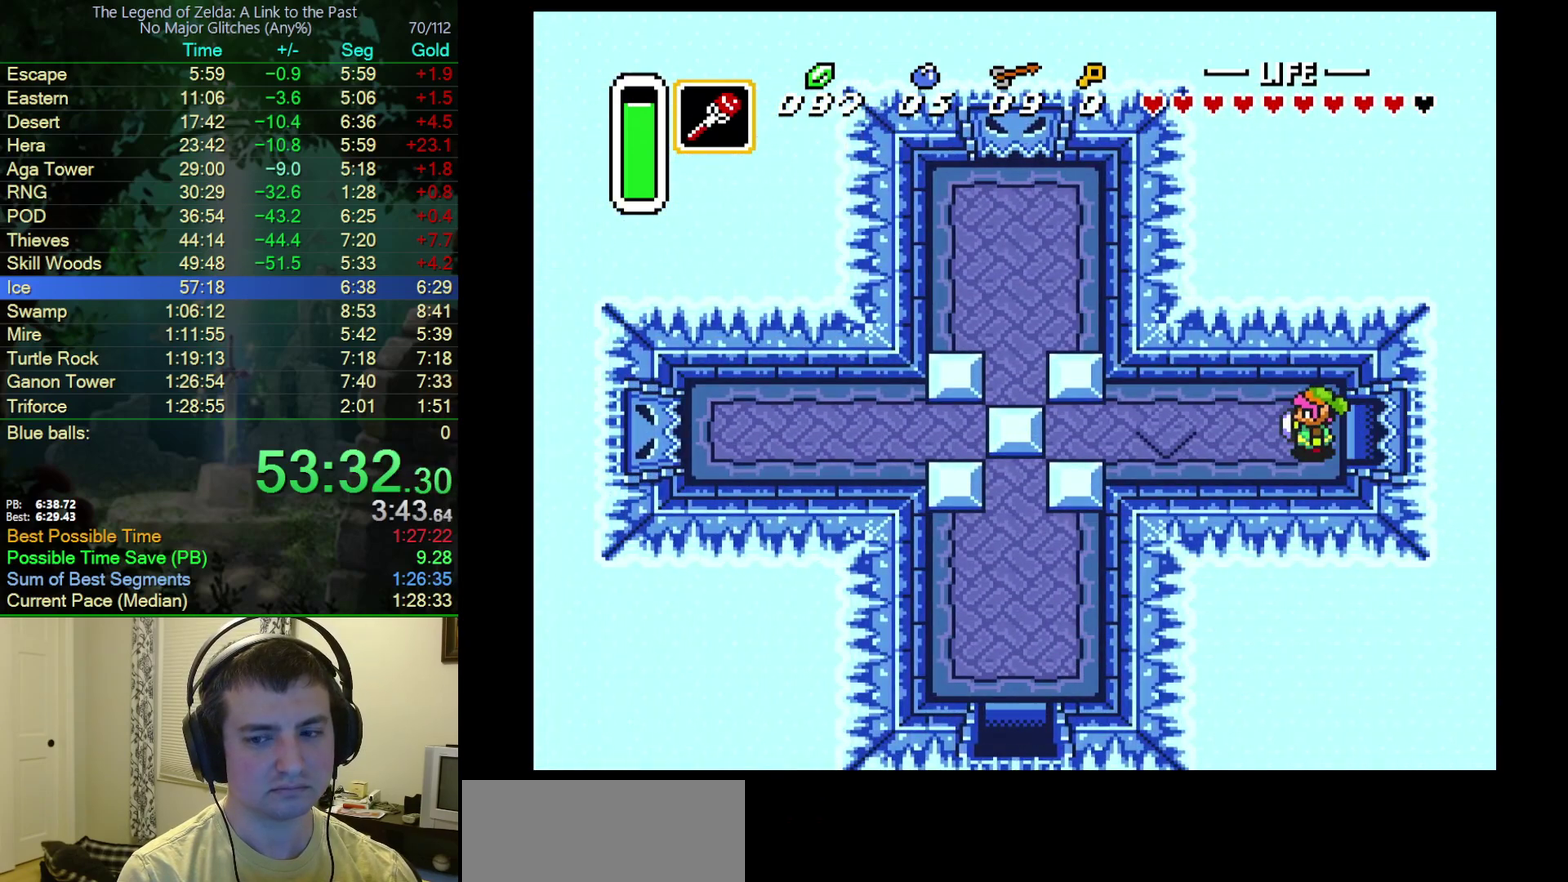
{"buttons": ["DPAD_LEFT"], "events": []}
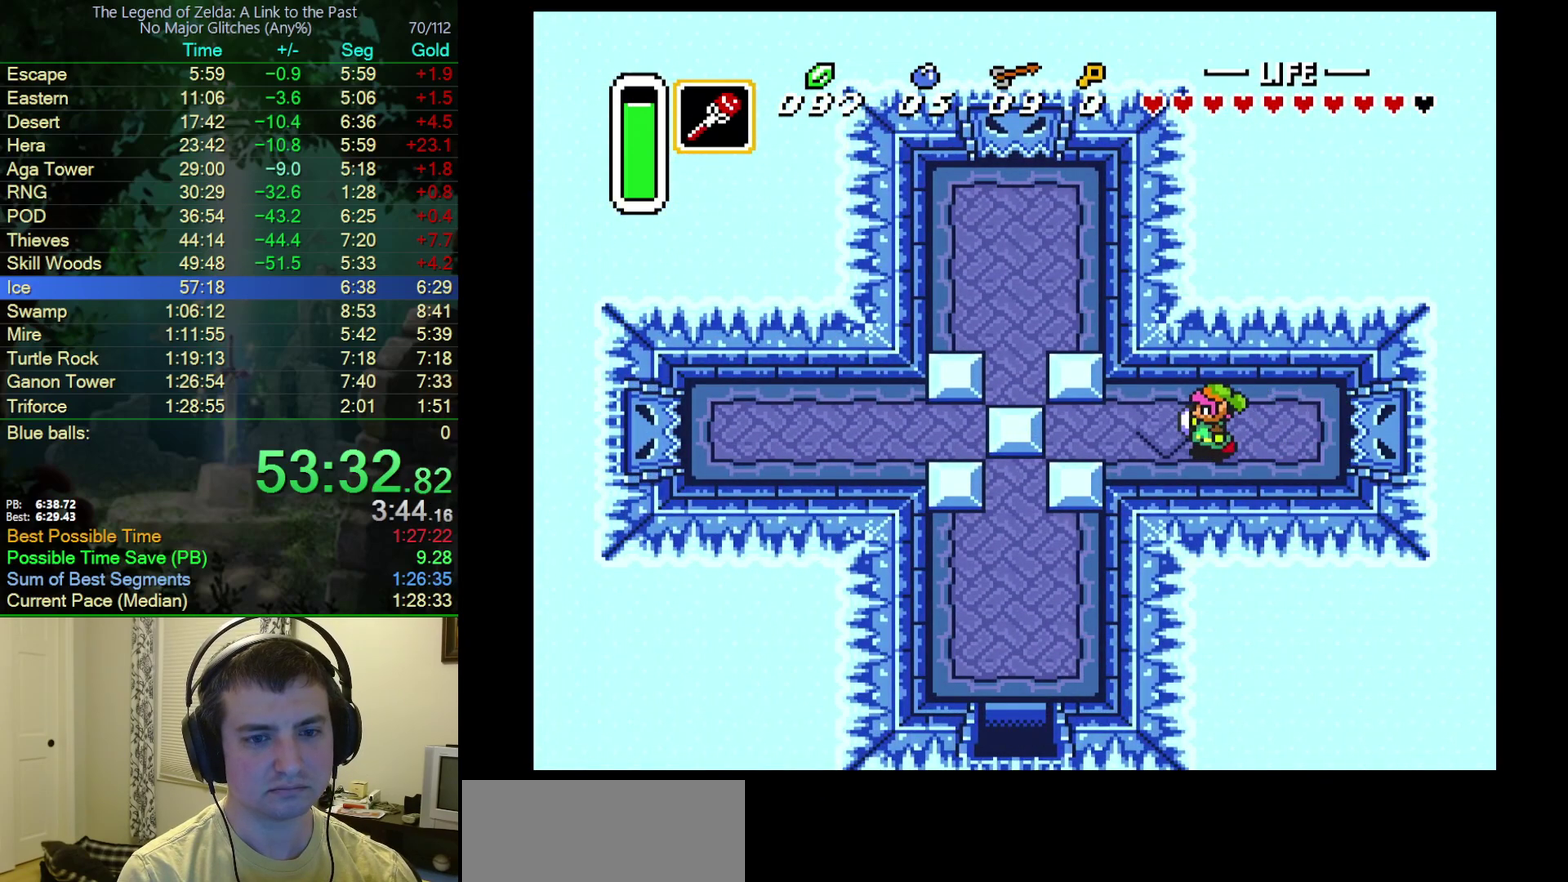
{"buttons": ["DPAD_LEFT"], "events": []}
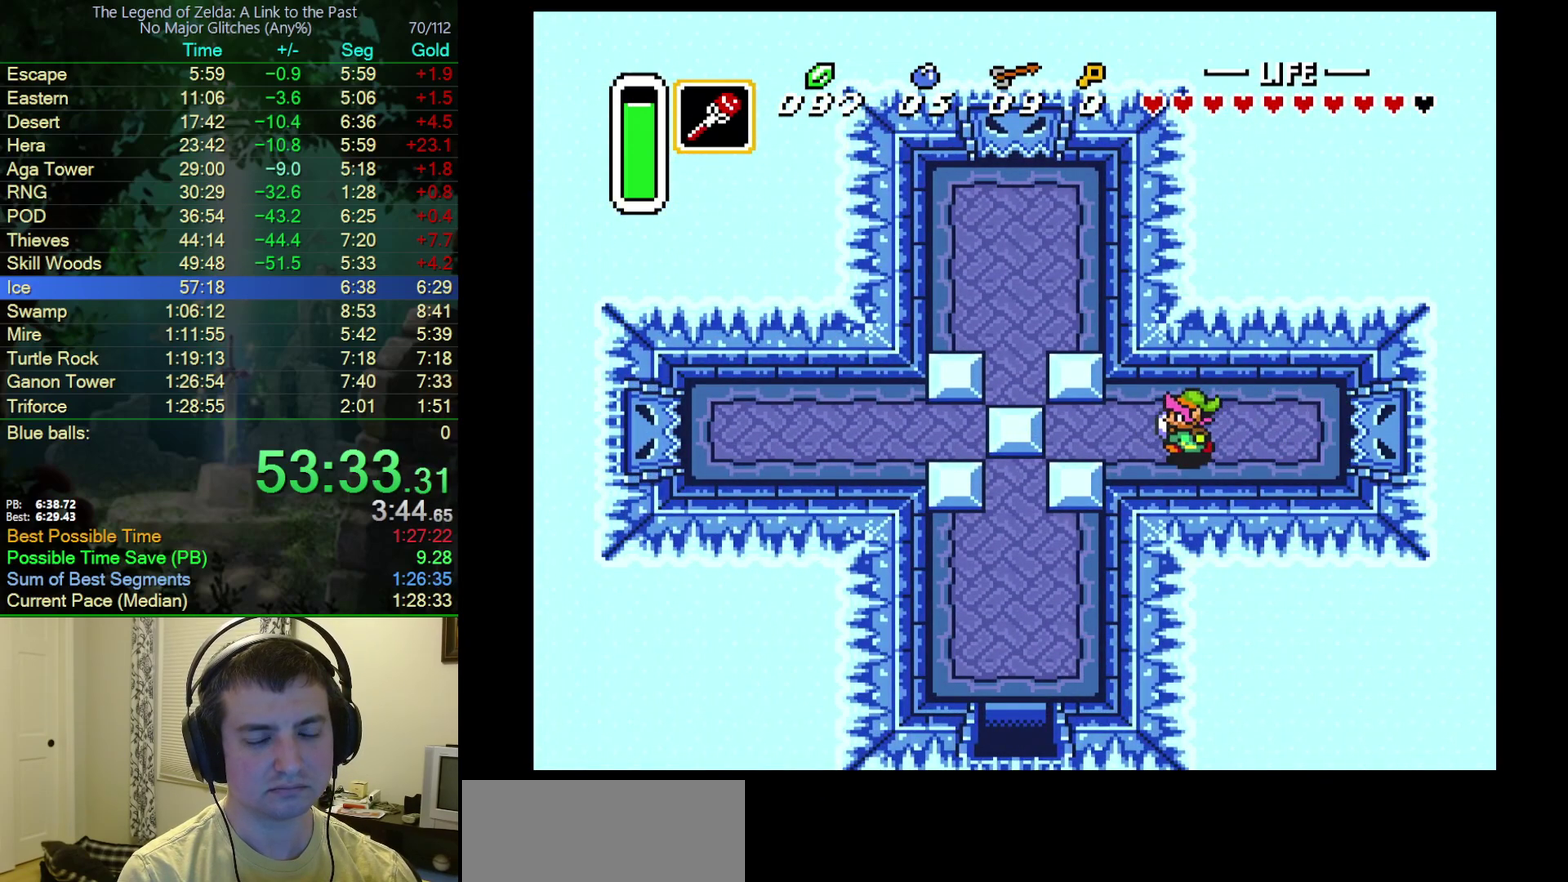
{"buttons": ["DPAD_LEFT"], "events": []}
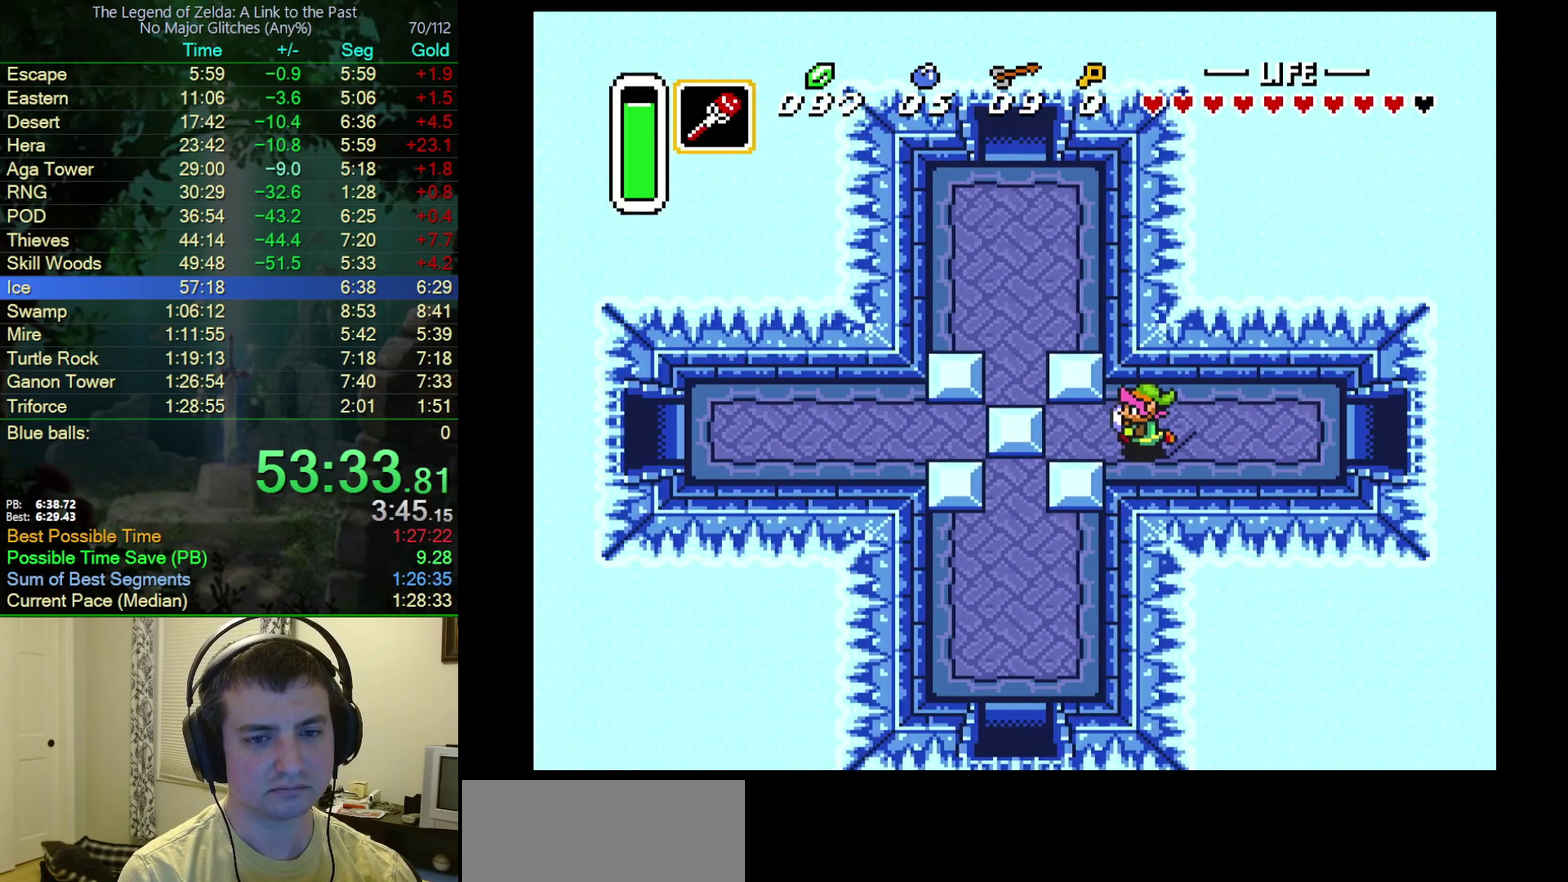
{"buttons": ["DPAD_LEFT"], "events": []}
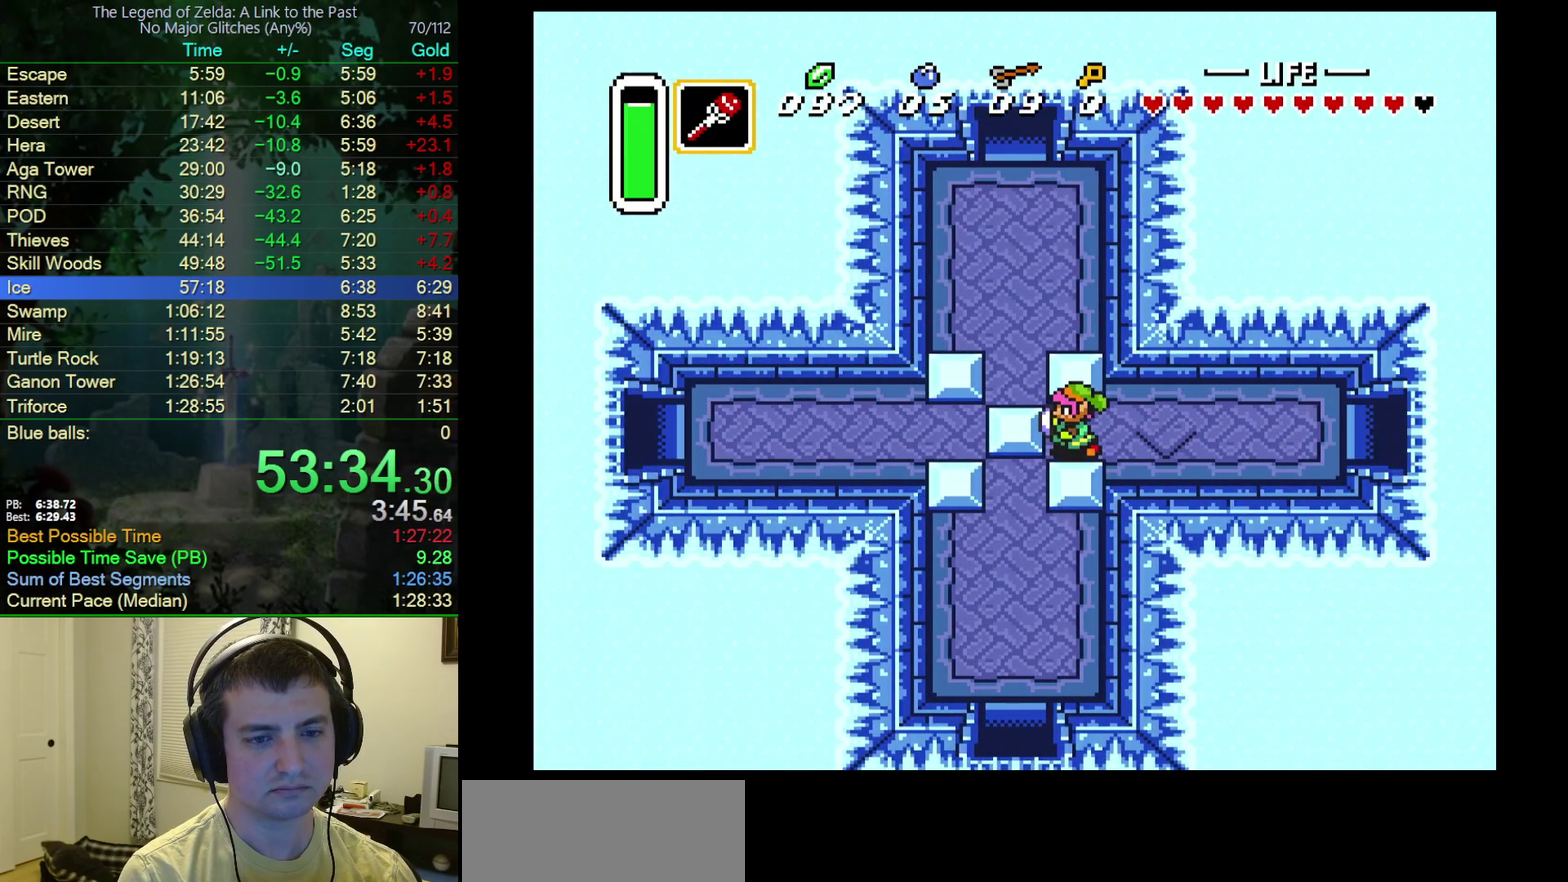
{"buttons": ["A", "DPAD_UP"], "events": [[333, "A", "down"], [417, "DPAD_UP", "down"], [467, "DPAD_LEFT", "up"]]}
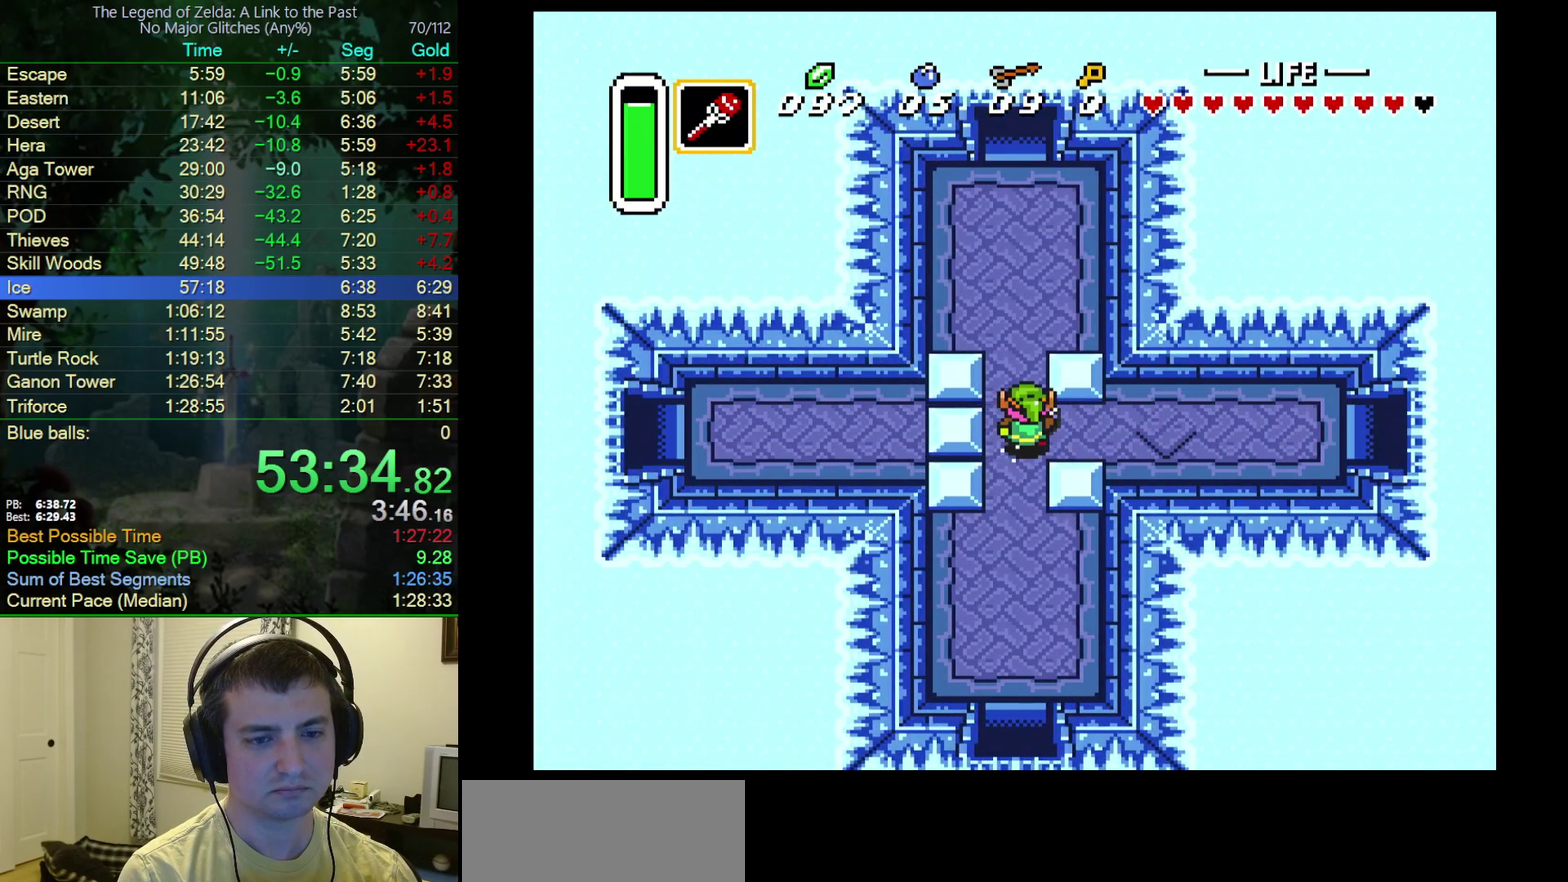
{"buttons": ["A"], "events": [[217, "DPAD_UP", "up"]]}
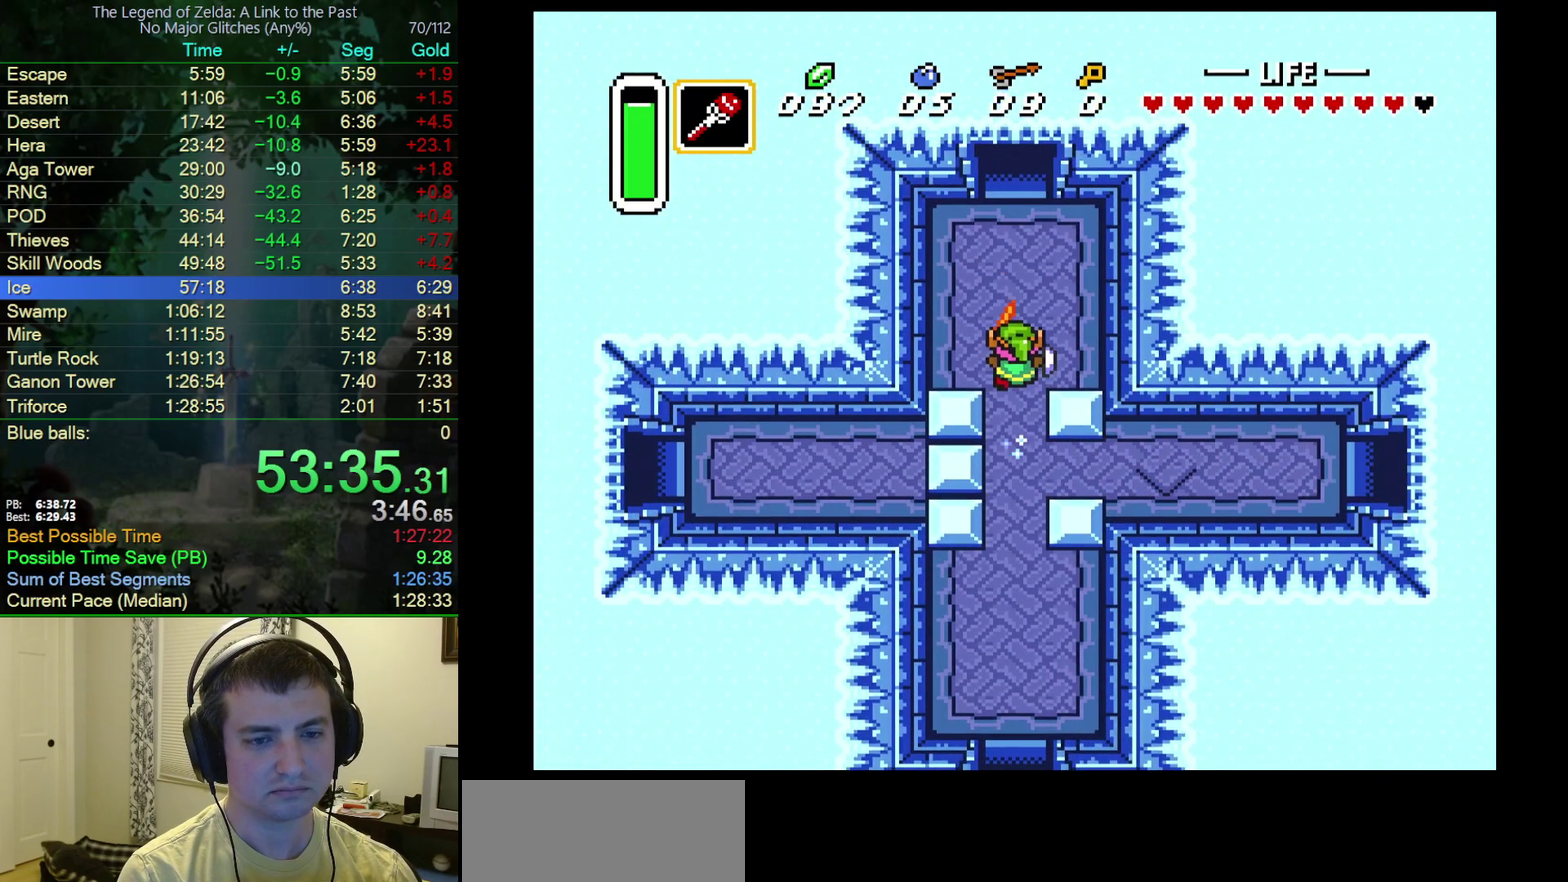
{"buttons": ["DPAD_UP"], "events": [[383, "A", "up"], [467, "DPAD_UP", "down"]]}
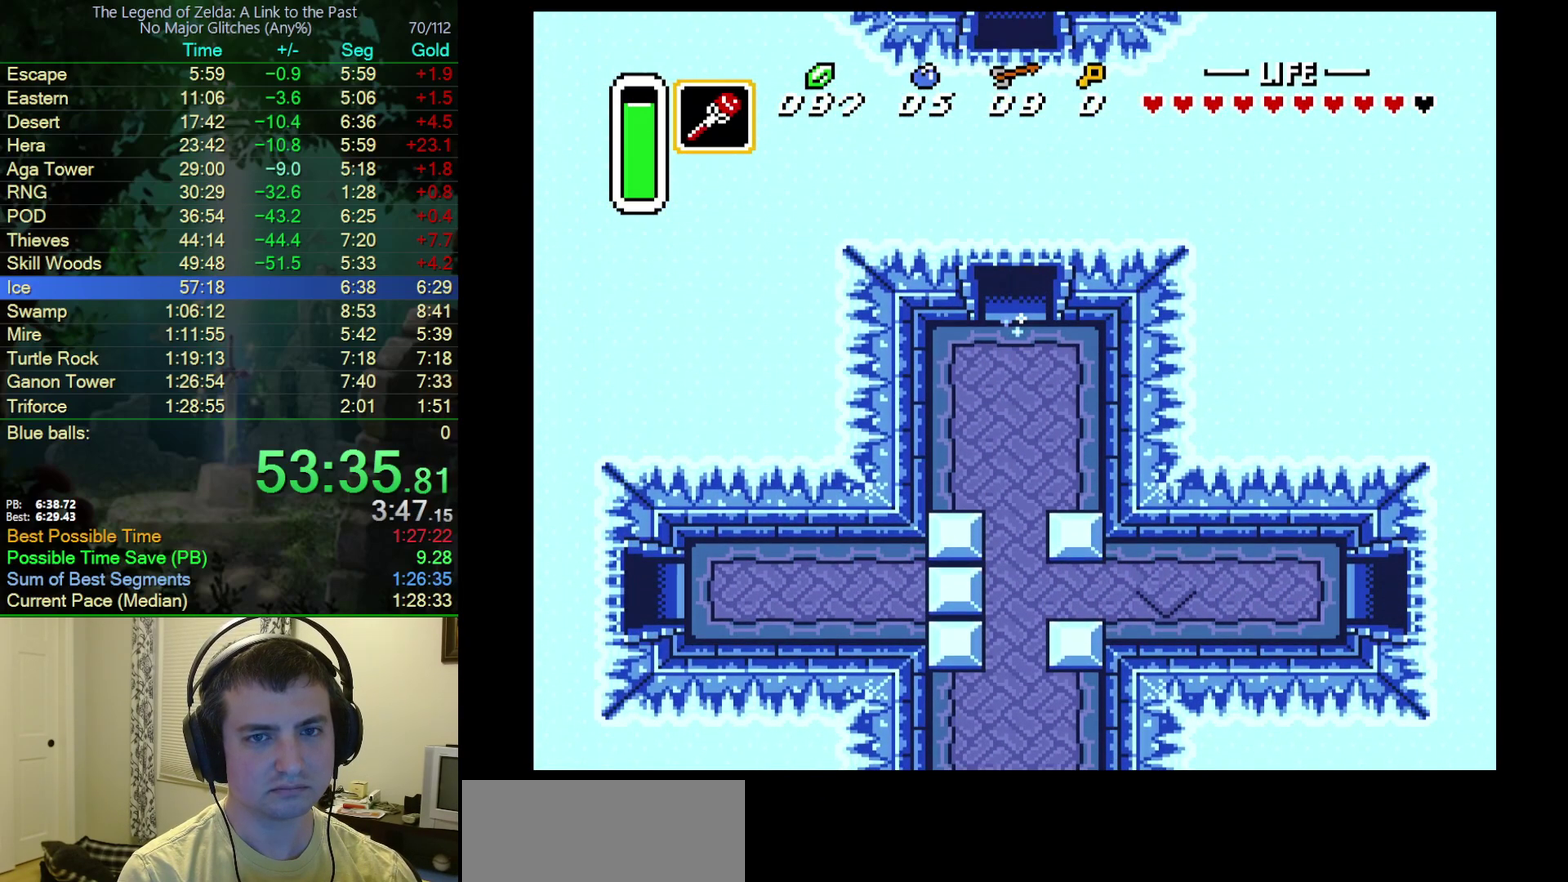
{"buttons": ["DPAD_UP"], "events": []}
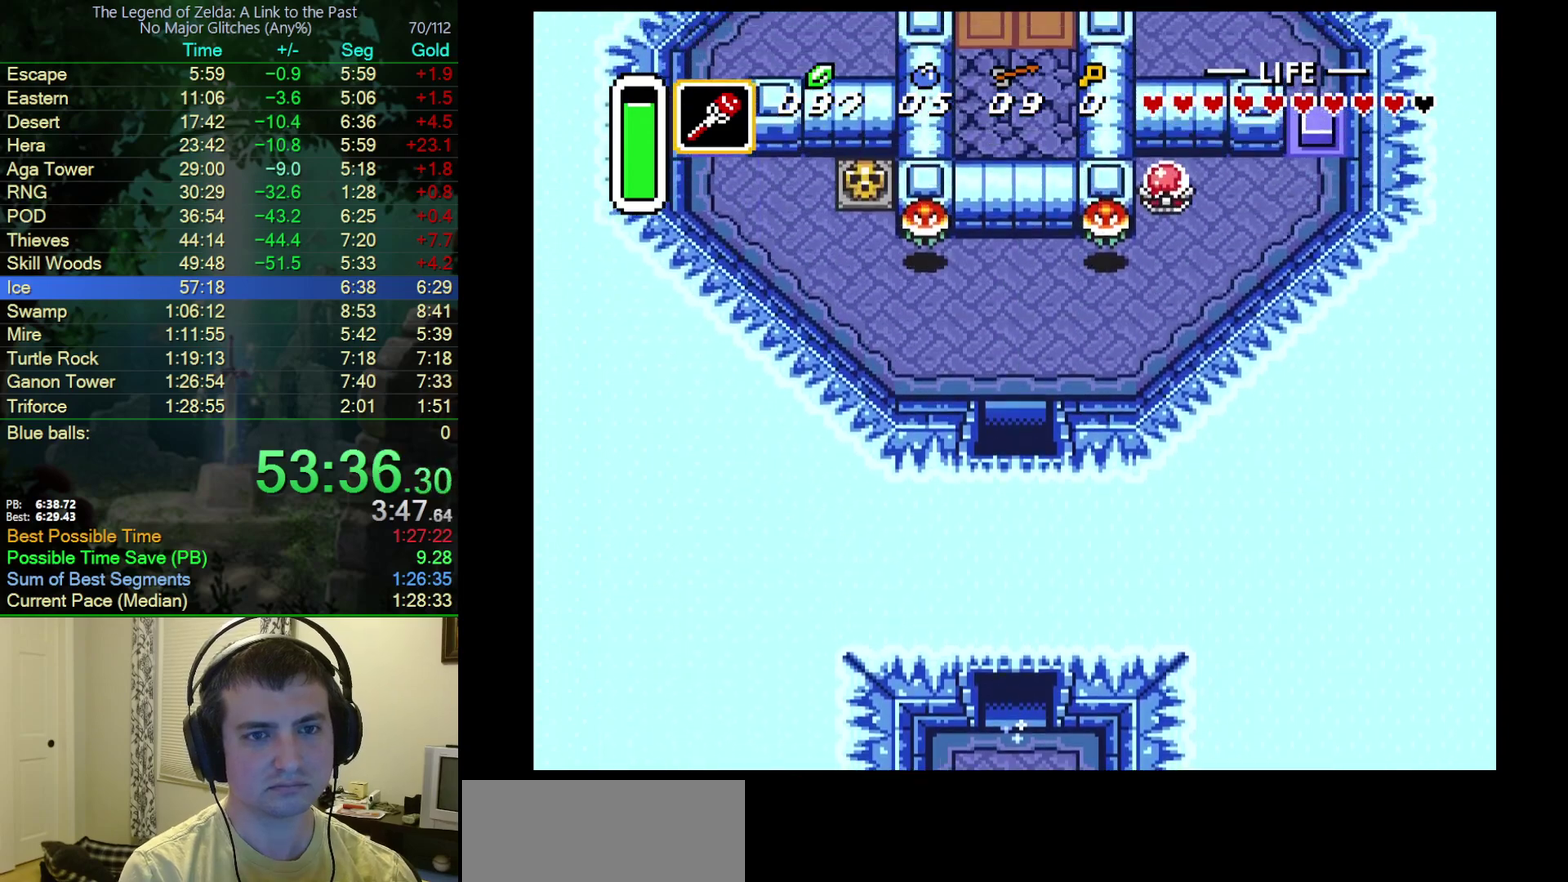
{"buttons": ["DPAD_UP"], "events": []}
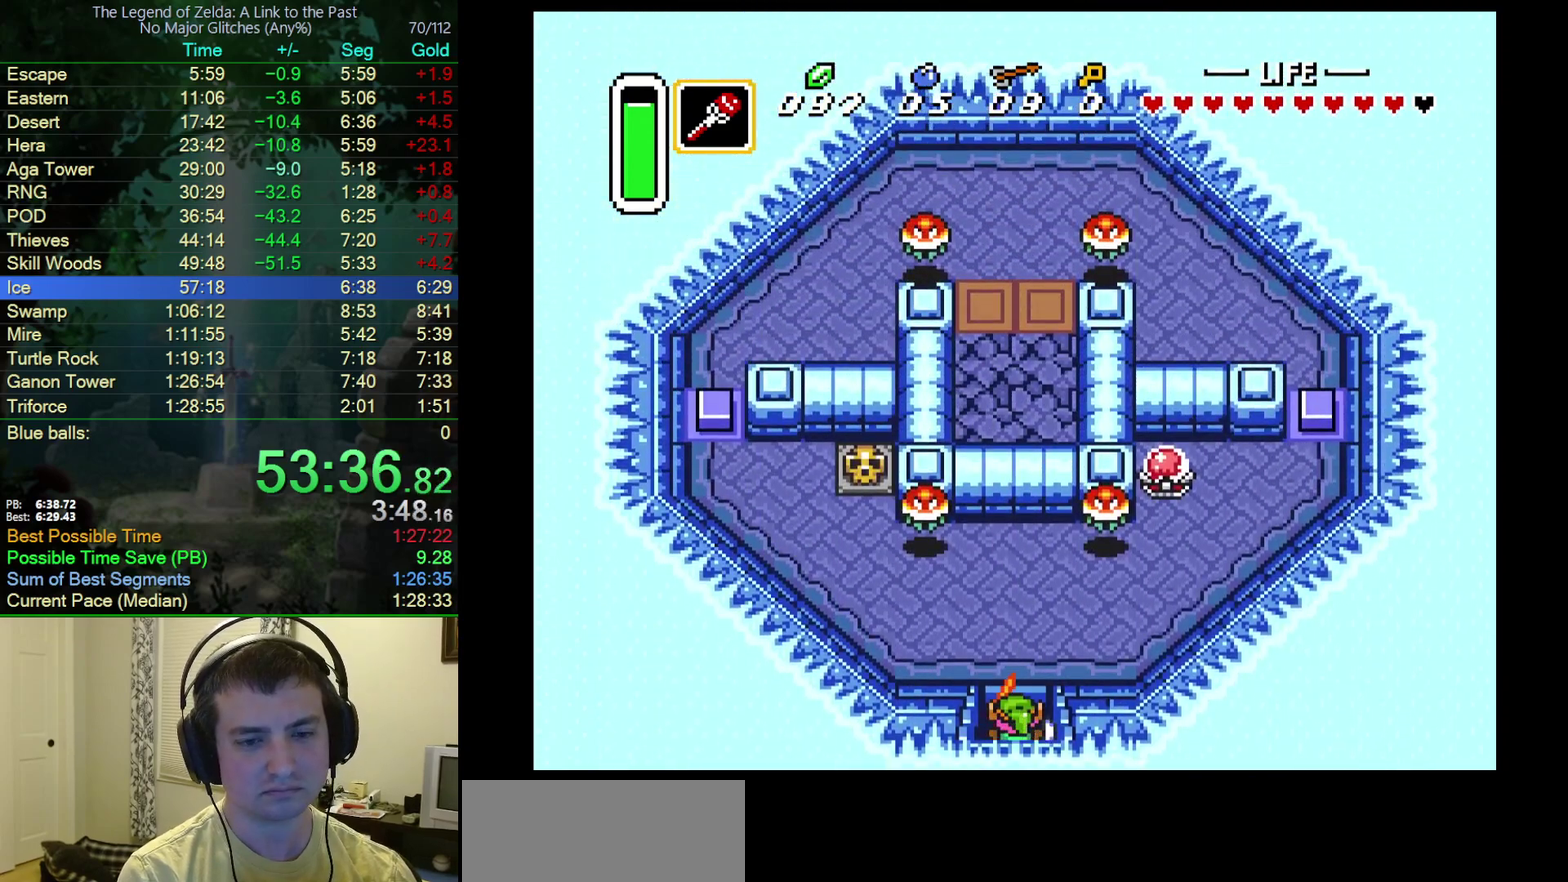
{"buttons": ["DPAD_RIGHT"], "events": [[467, "DPAD_RIGHT", "down"], [483, "DPAD_UP", "up"]]}
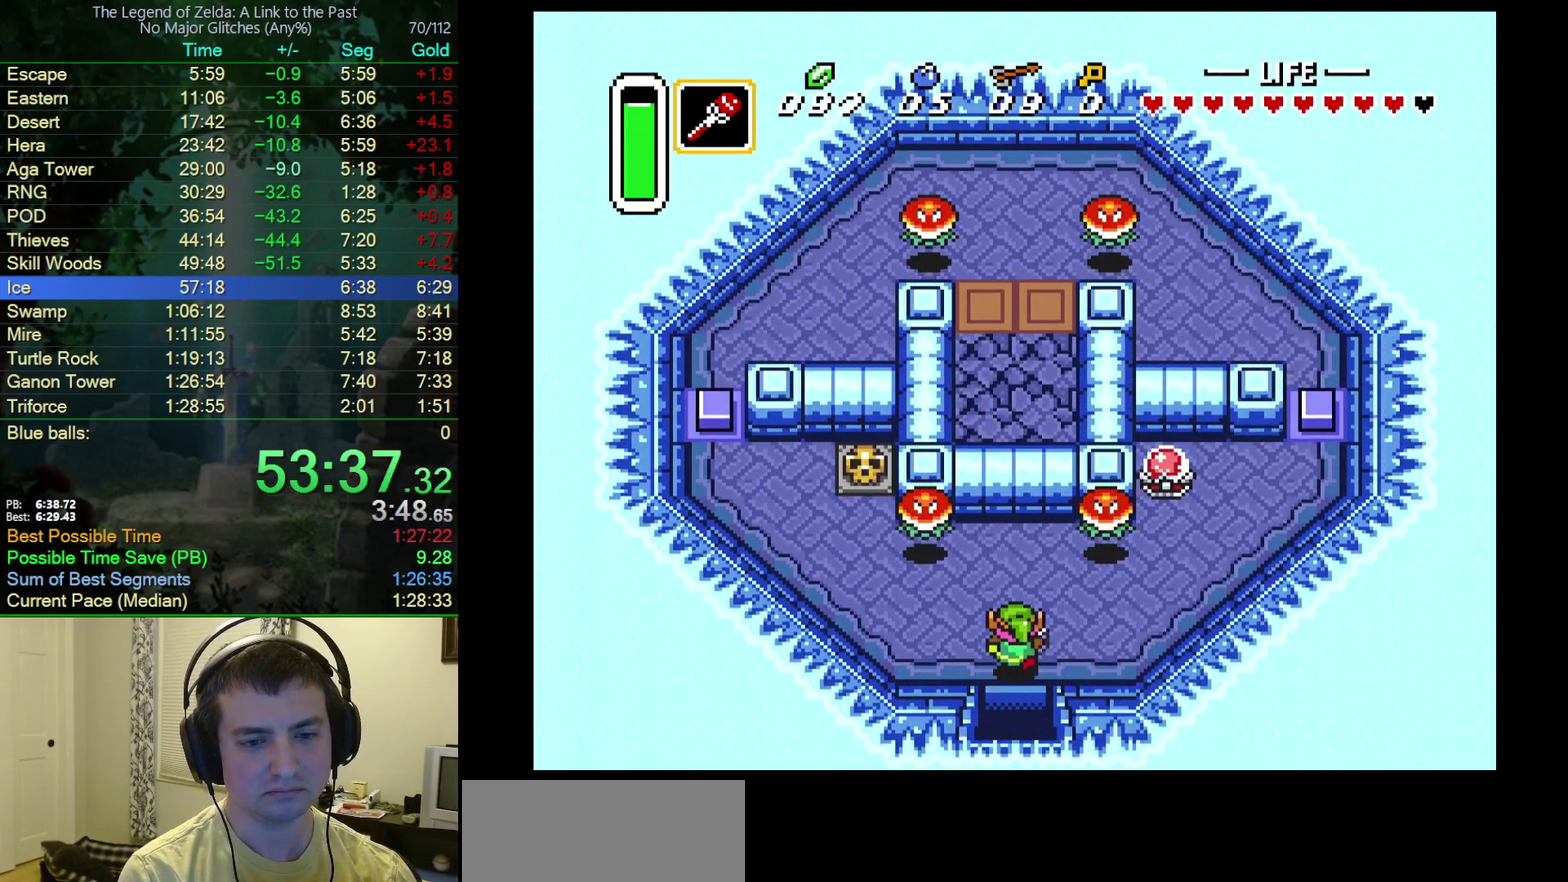
{"buttons": ["DPAD_UP", "DPAD_RIGHT"], "events": [[183, "DPAD_UP", "down"]]}
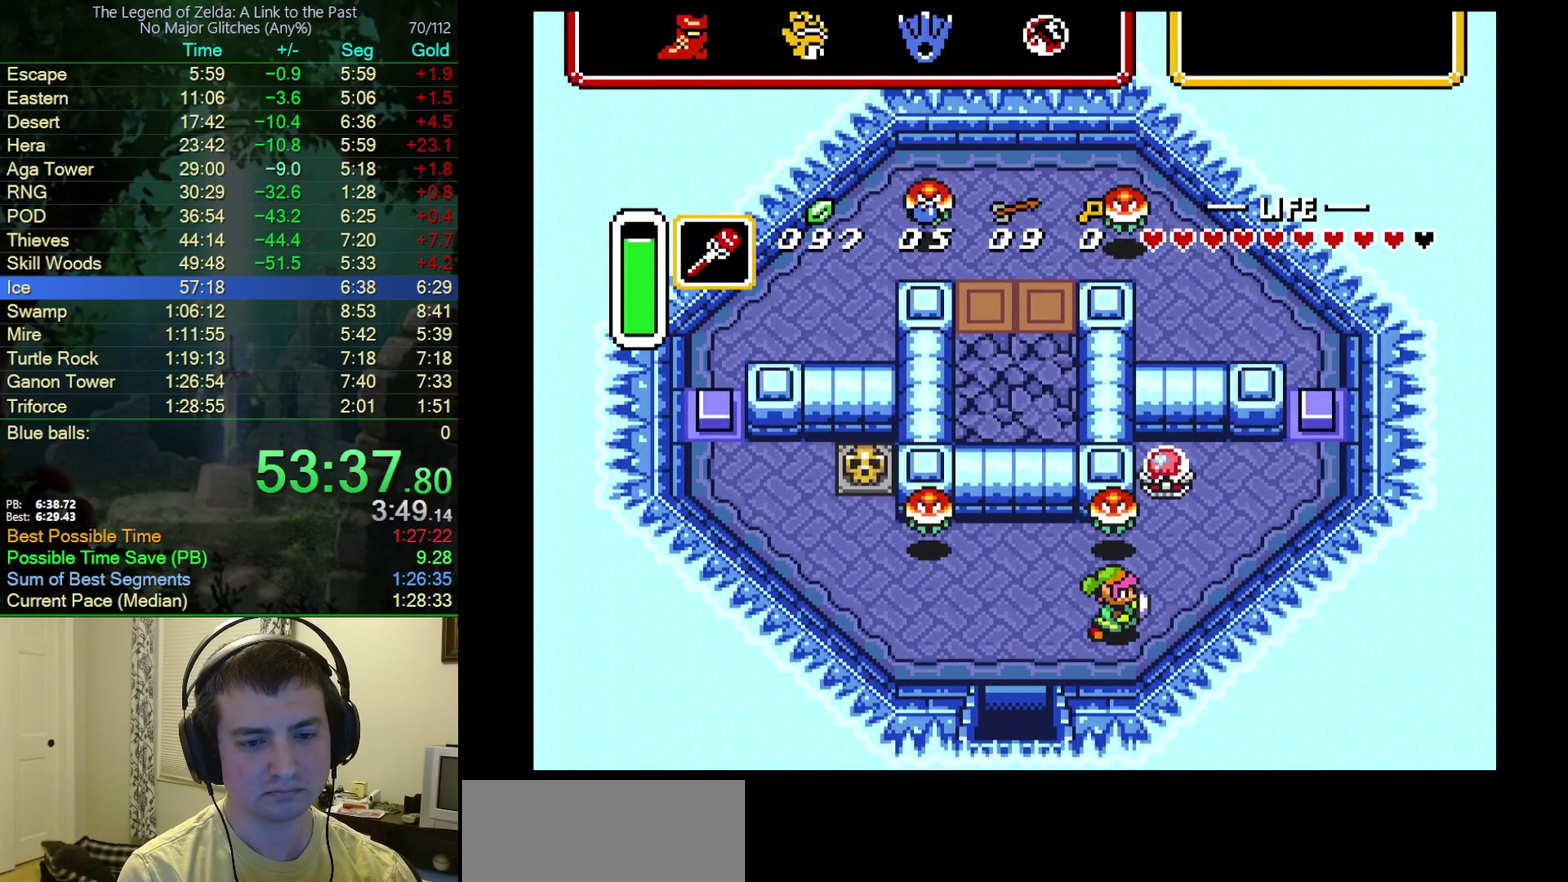
{"buttons": ["DPAD_LEFT"], "events": [[83, "DPAD_RIGHT", "up"], [83, "DPAD_UP", "up"], [500, "DPAD_LEFT", "down"]]}
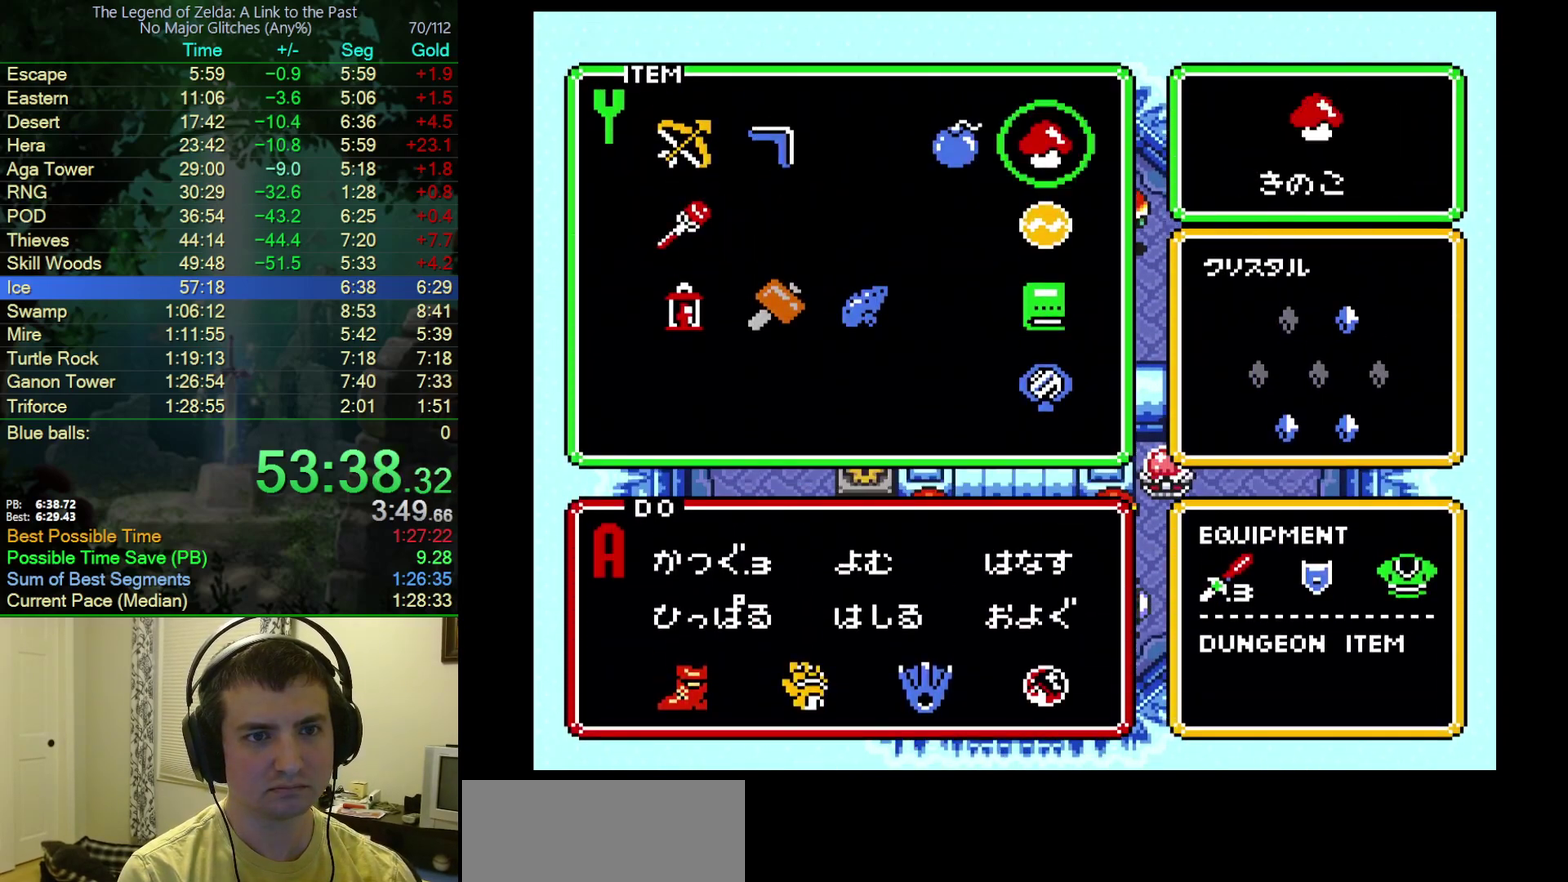
{"buttons": ["DPAD_RIGHT"], "events": [[250, "DPAD_LEFT", "up"], [433, "DPAD_RIGHT", "down"]]}
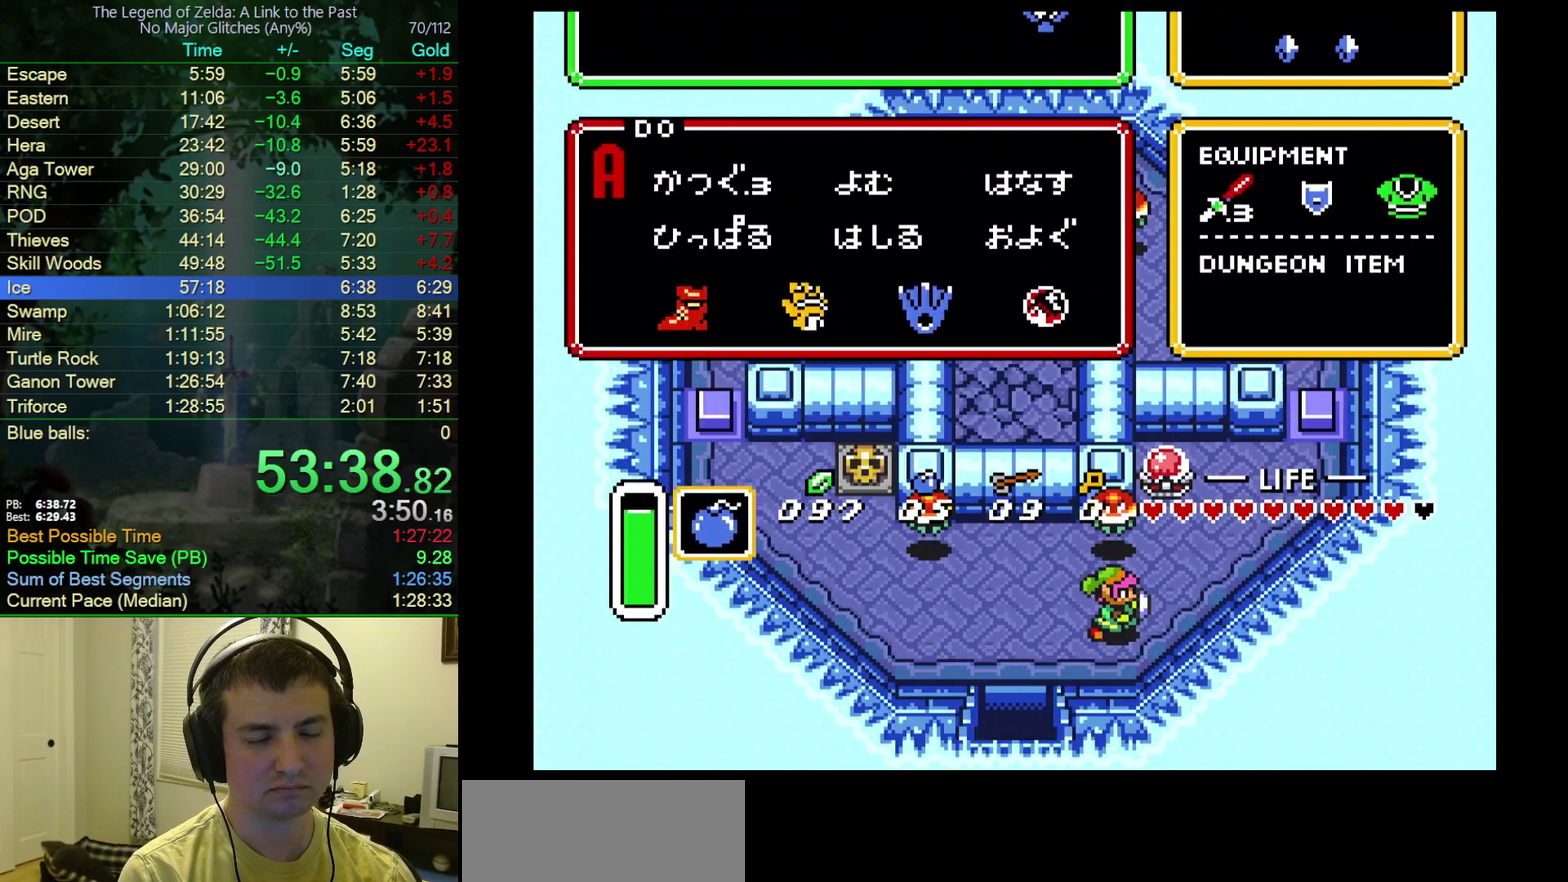
{"buttons": ["DPAD_RIGHT"], "events": []}
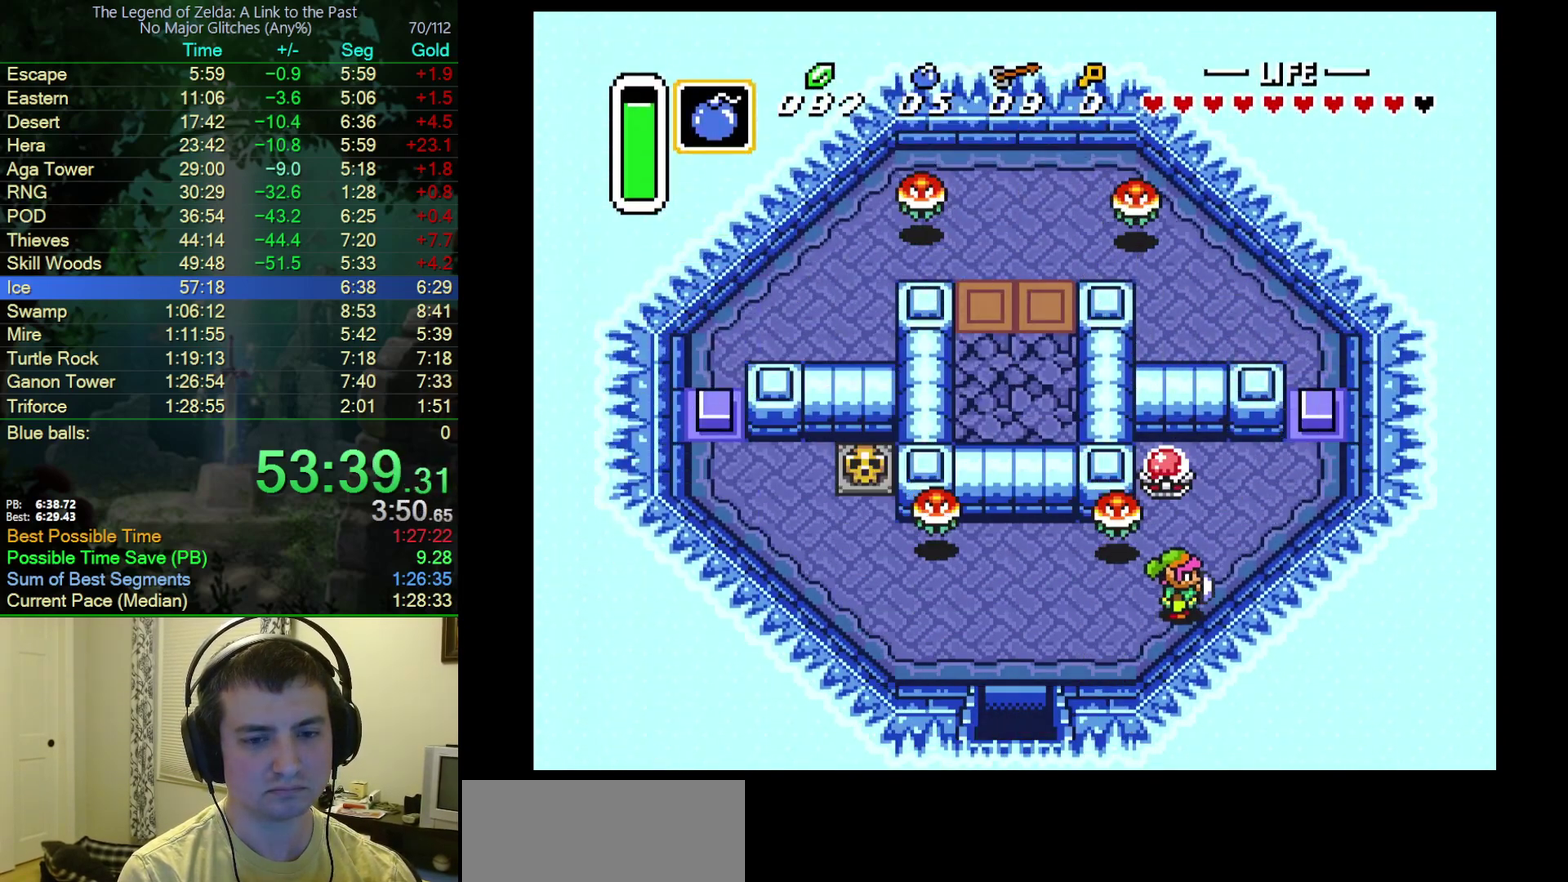
{"buttons": ["DPAD_UP", "DPAD_RIGHT"], "events": [[17, "DPAD_UP", "down"], [50, "DPAD_RIGHT", "up"], [83, "DPAD_LEFT", "down"], [150, "DPAD_LEFT", "up"], [150, "Y", "down"], [167, "DPAD_RIGHT", "down"], [233, "Y", "up"], [283, "DPAD_UP", "up"], [367, "DPAD_UP", "down"]]}
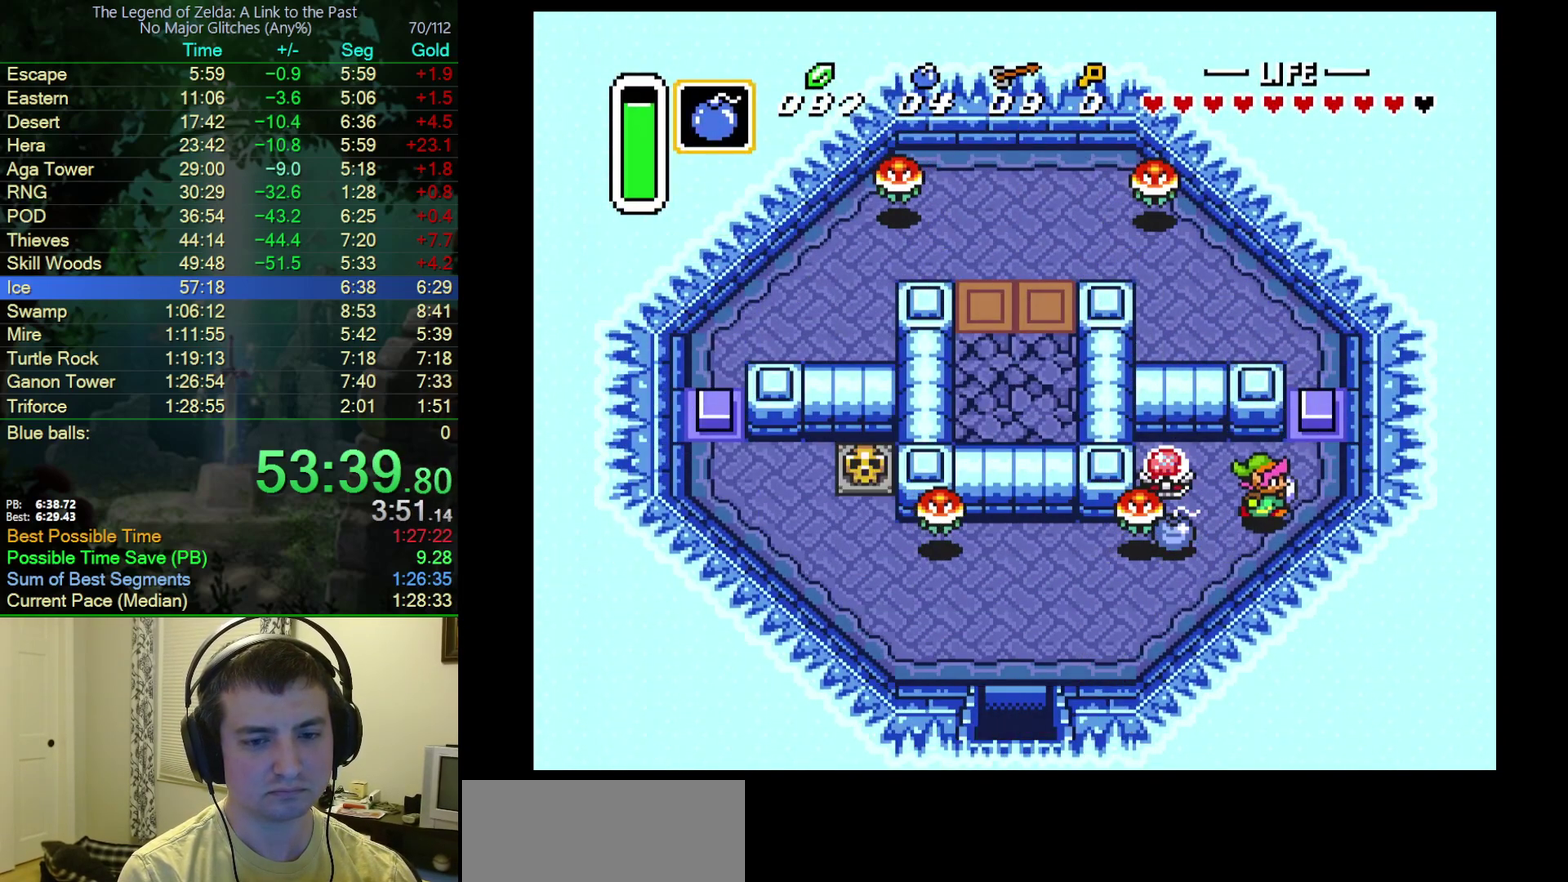
{"buttons": ["DPAD_RIGHT"], "events": [[67, "DPAD_RIGHT", "up"], [100, "DPAD_LEFT", "down"], [117, "DPAD_UP", "up"], [167, "B", "down"], [200, "DPAD_LEFT", "up"], [317, "B", "up"], [317, "DPAD_RIGHT", "down"]]}
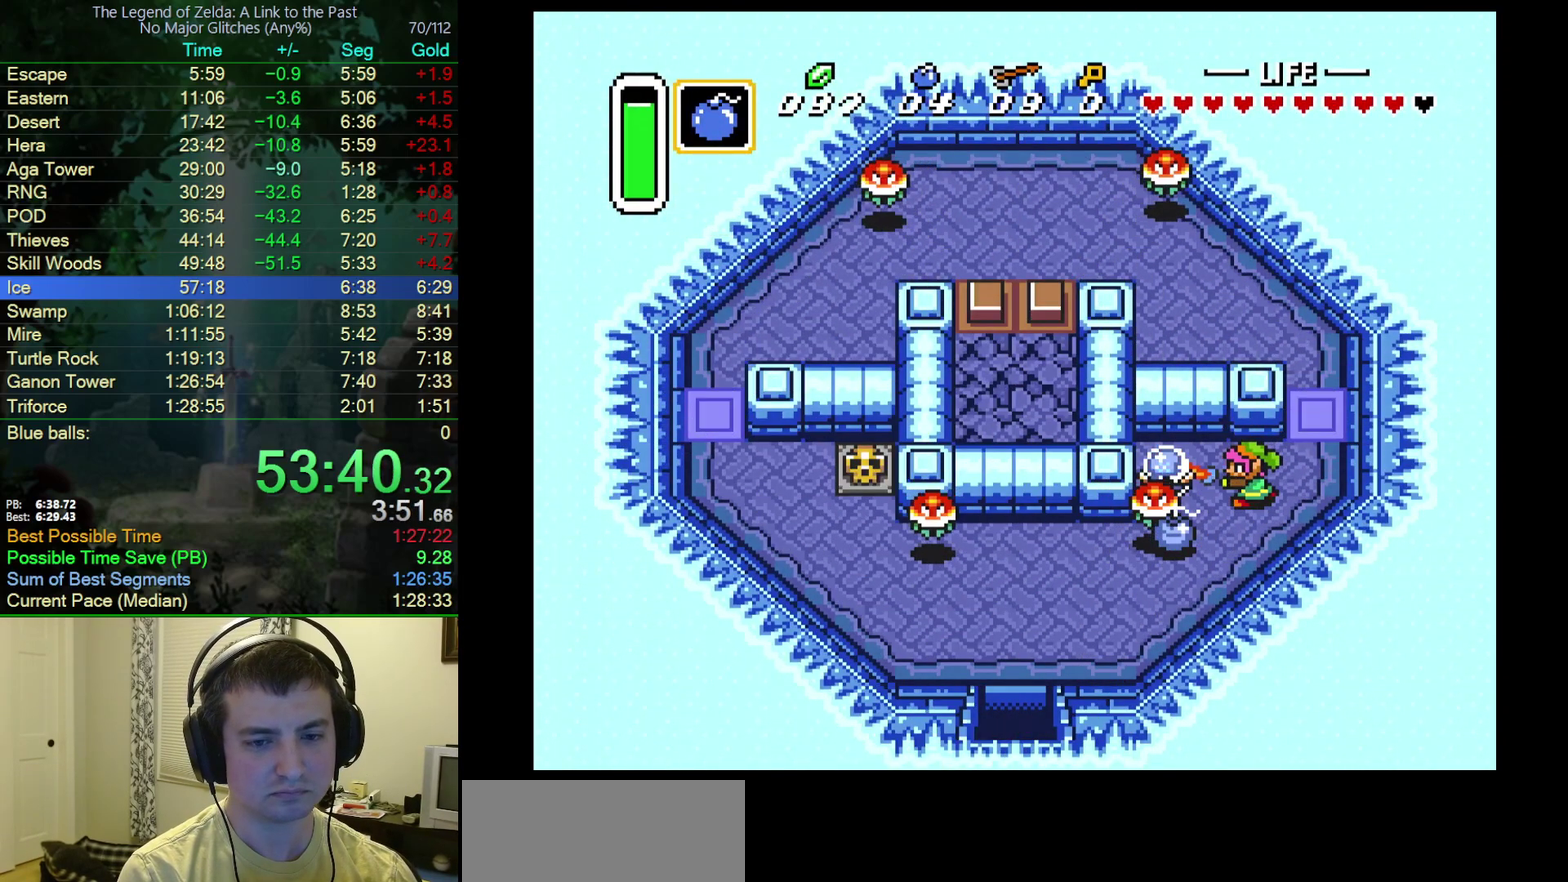
{"buttons": ["DPAD_UP", "DPAD_RIGHT"], "events": [[333, "DPAD_UP", "down"]]}
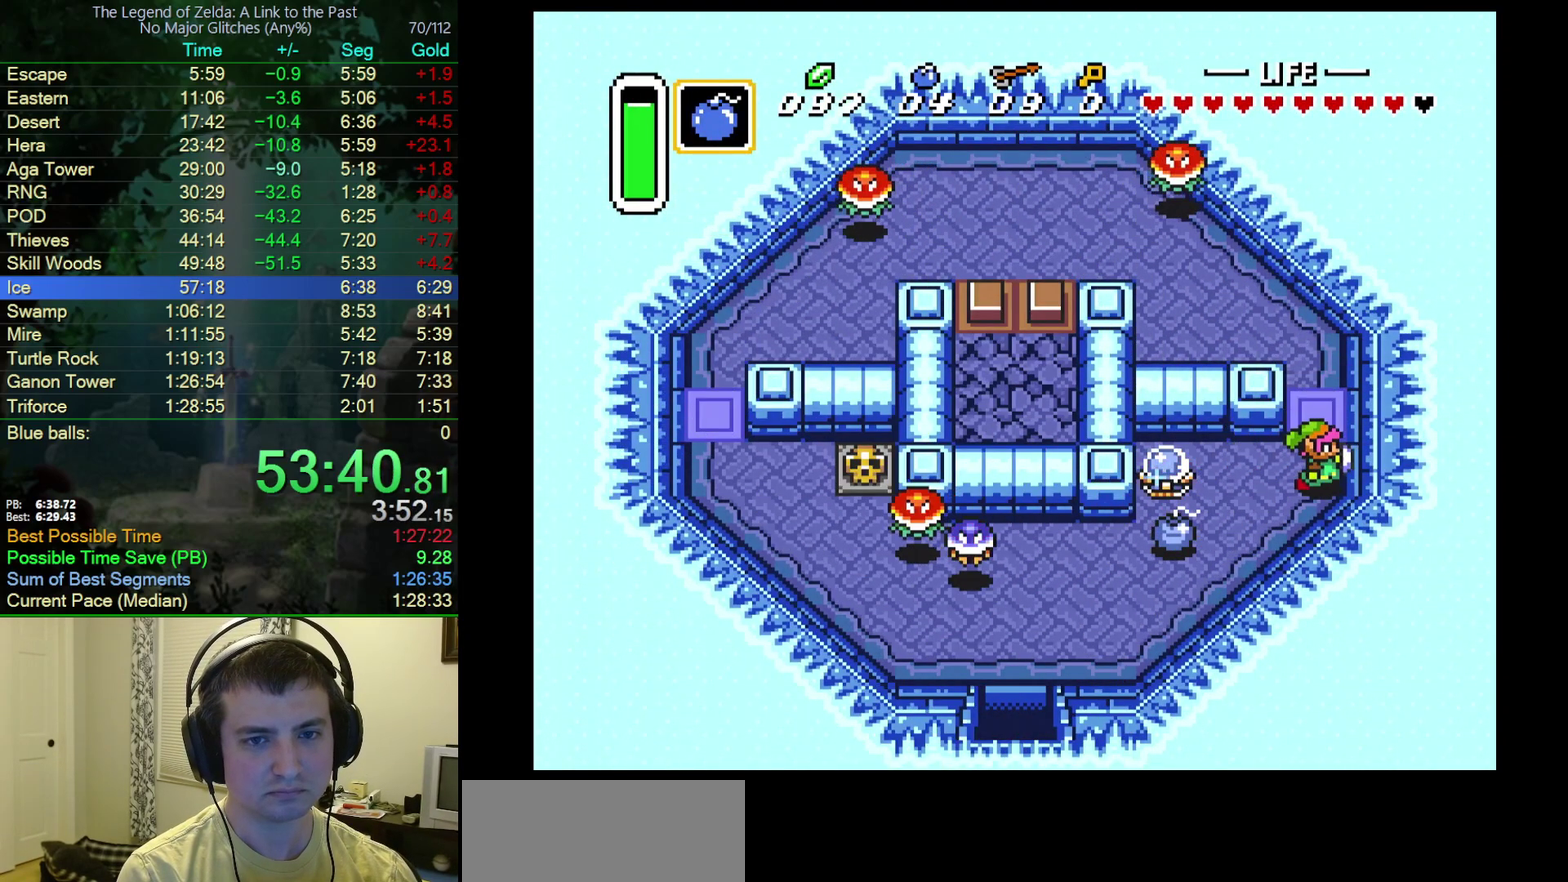
{"buttons": ["DPAD_UP"], "events": [[200, "DPAD_RIGHT", "up"]]}
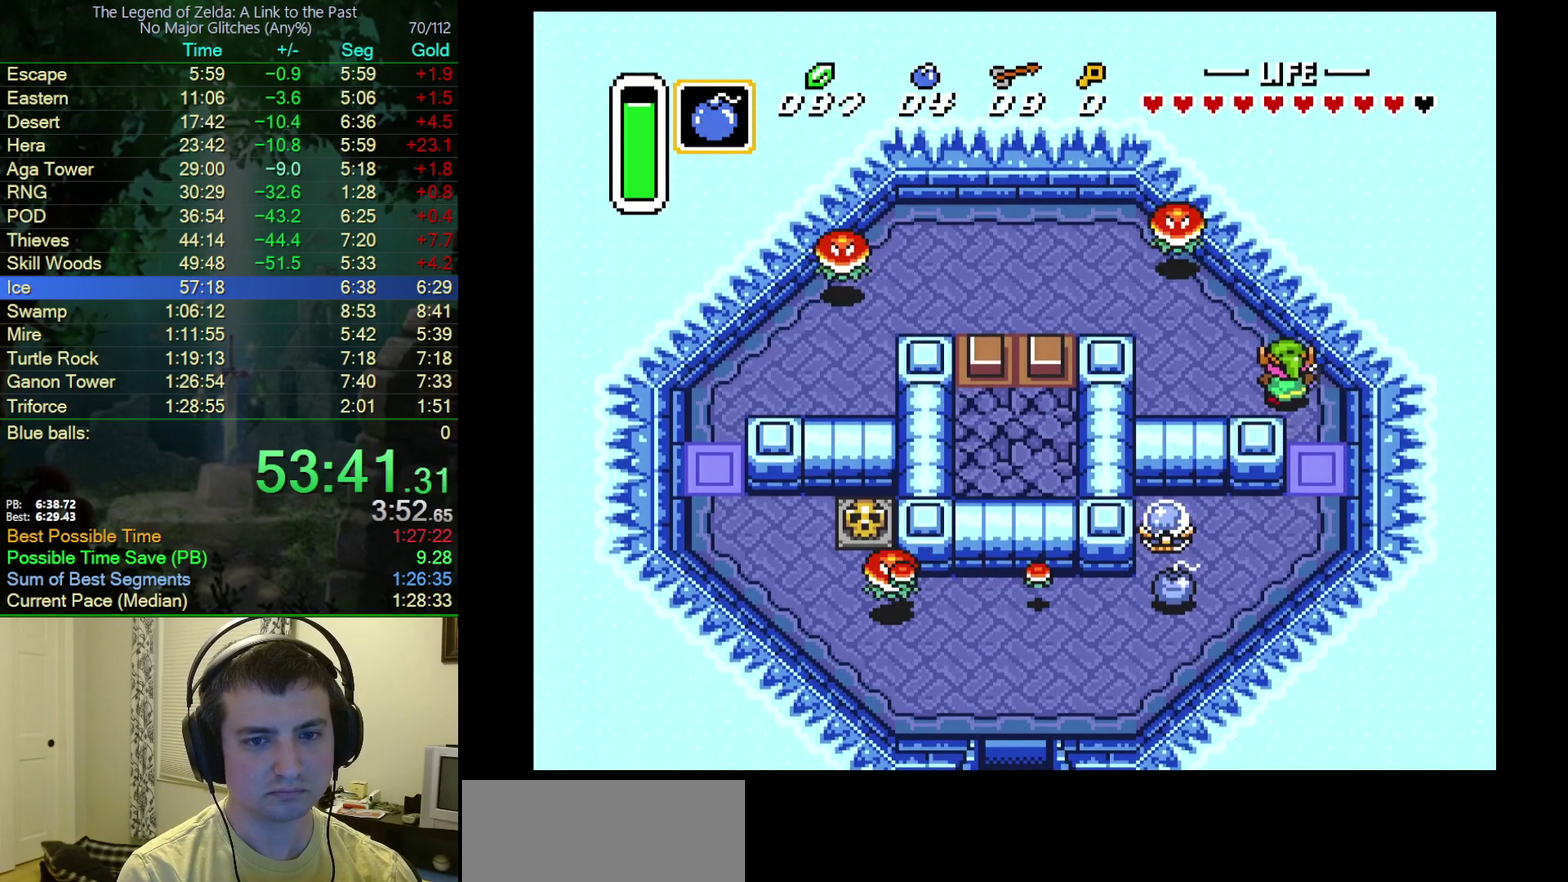
{"buttons": ["DPAD_UP", "DPAD_LEFT"], "events": [[33, "Y", "down"], [117, "Y", "up"], [183, "A", "down"], [283, "A", "up"], [417, "DPAD_LEFT", "down"]]}
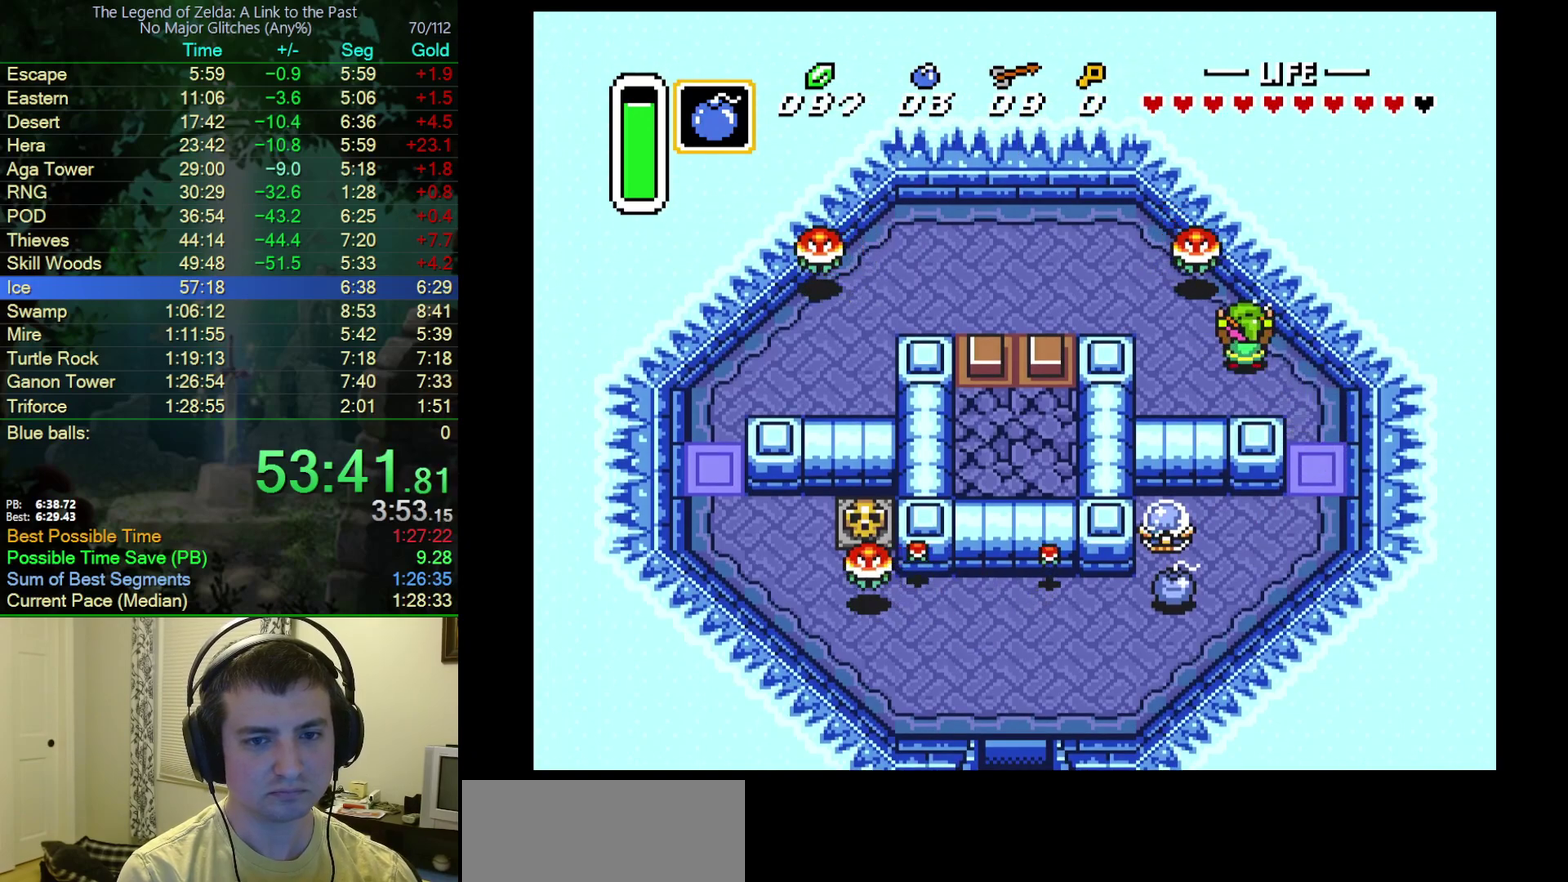
{"buttons": ["DPAD_UP", "DPAD_LEFT"], "events": [[17, "DPAD_UP", "up"], [333, "DPAD_UP", "down"]]}
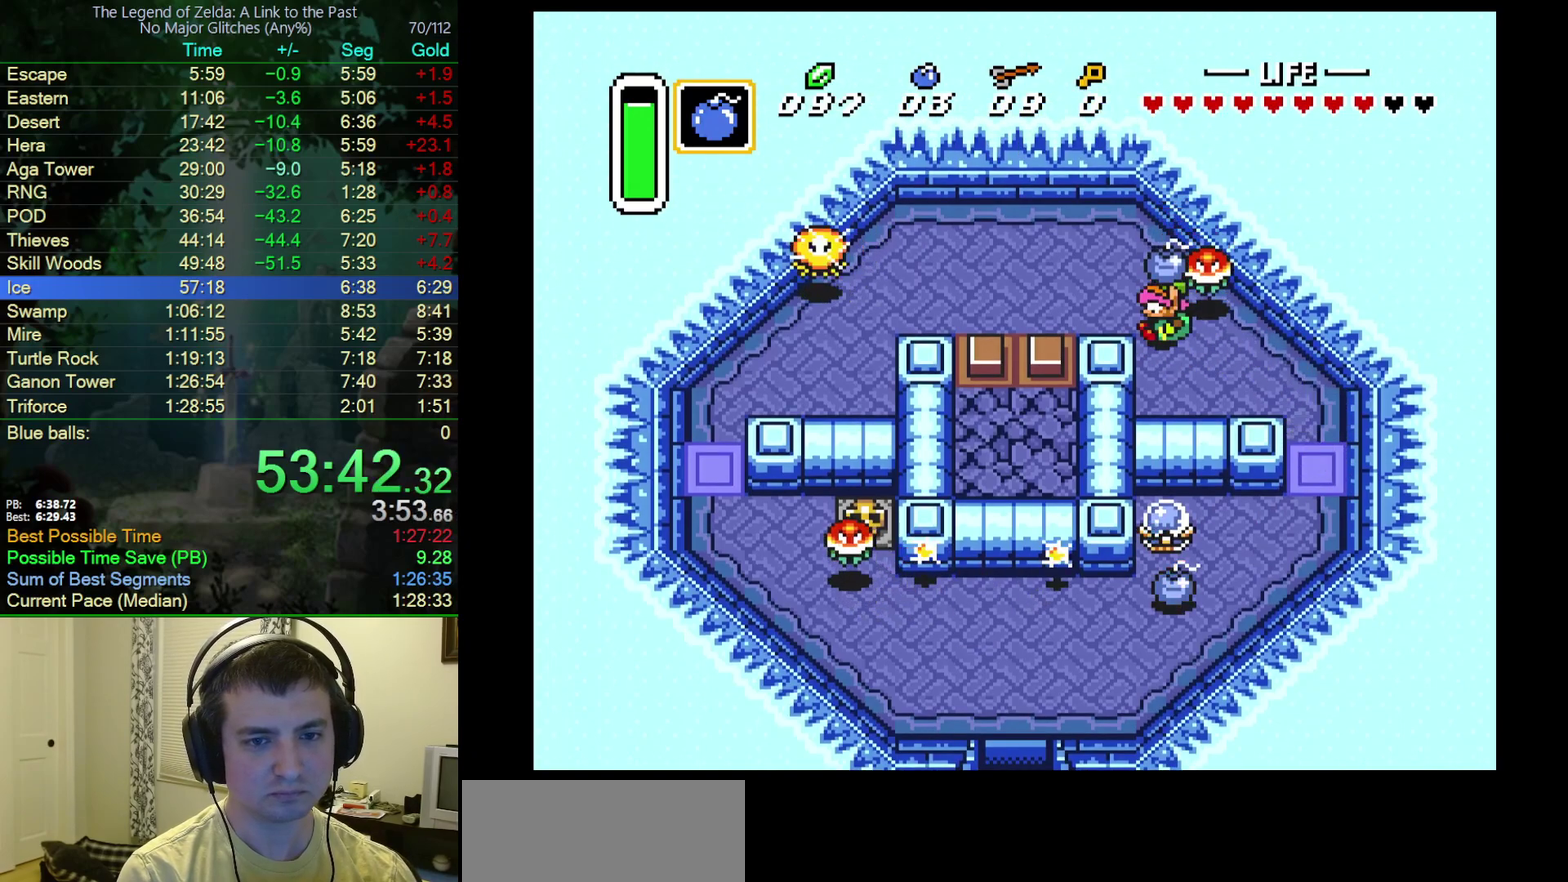
{"buttons": ["DPAD_UP"], "events": [[33, "DPAD_UP", "up"], [300, "DPAD_LEFT", "up"], [367, "DPAD_UP", "down"]]}
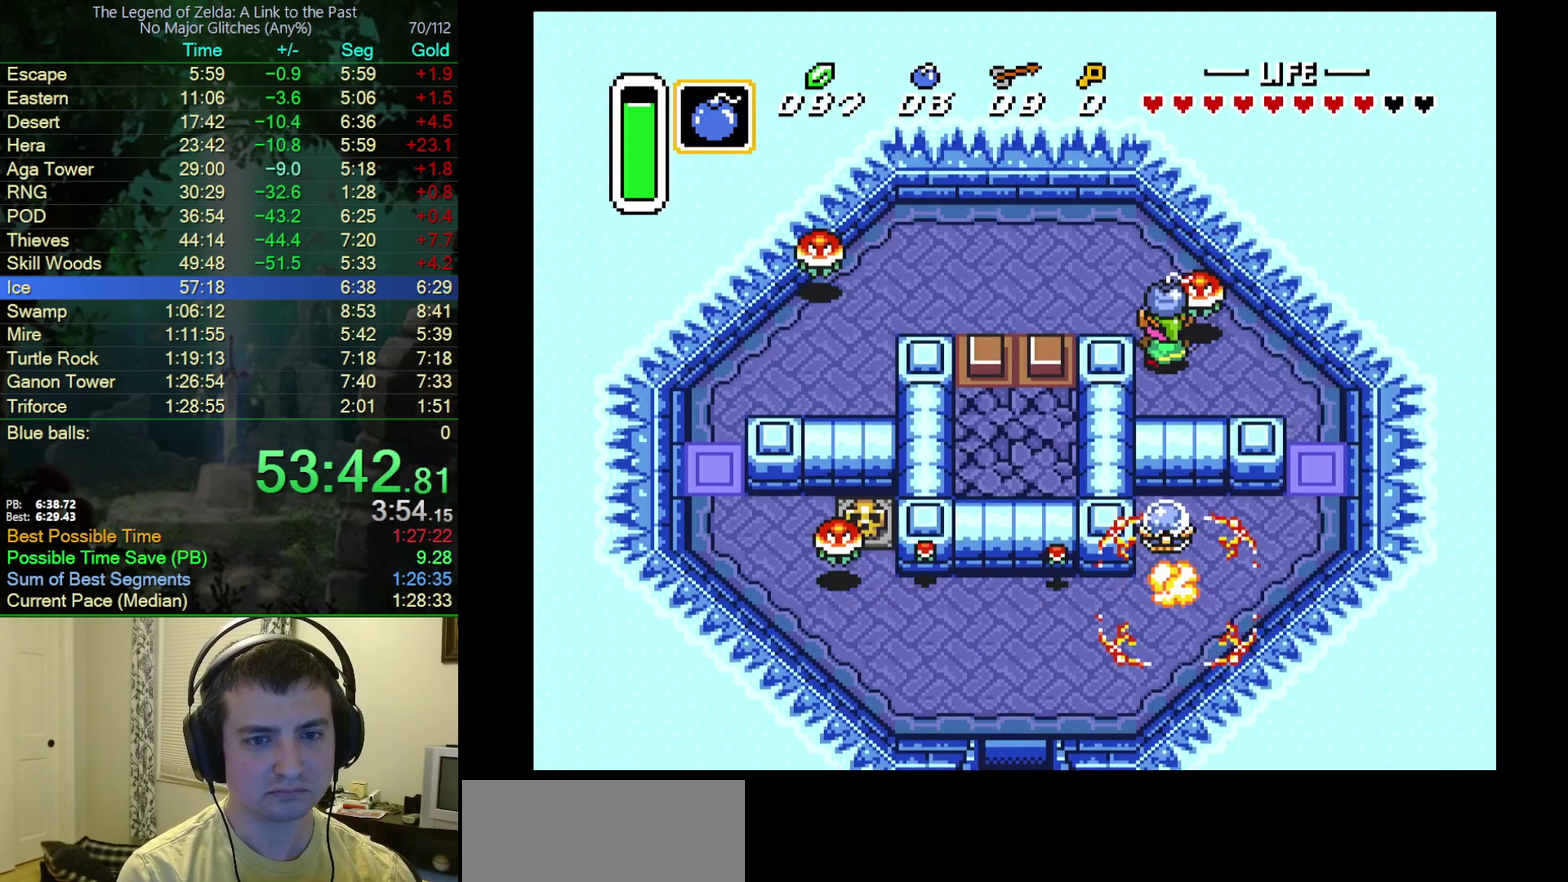
{"buttons": ["DPAD_UP", "DPAD_LEFT"], "events": [[117, "A", "down"], [133, "DPAD_LEFT", "down"], [250, "A", "up"]]}
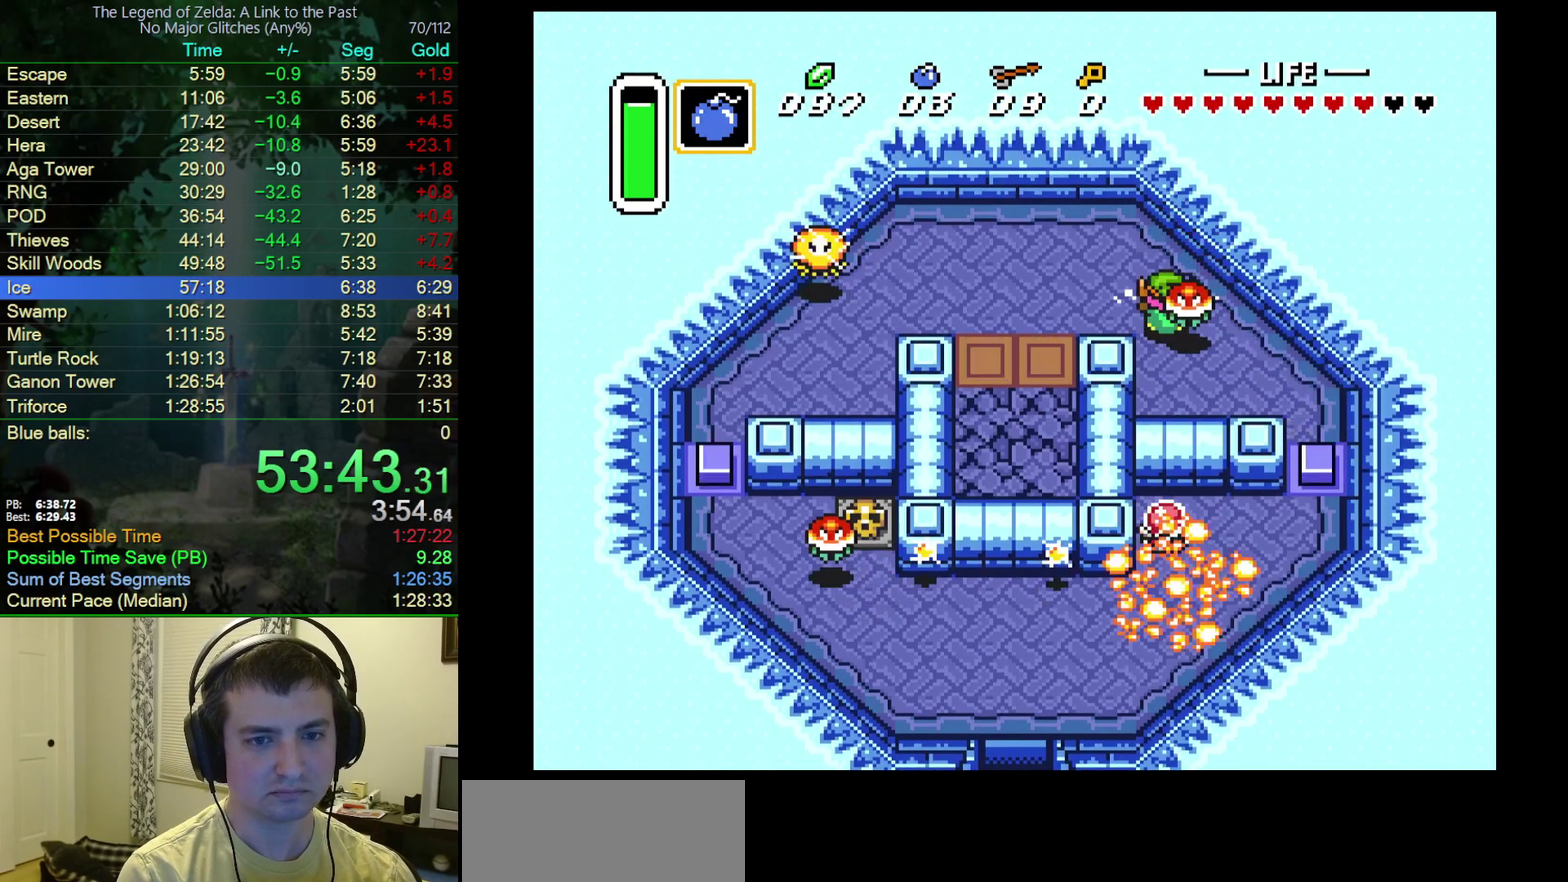
{"buttons": ["DPAD_LEFT"], "events": [[100, "DPAD_UP", "up"], [150, "DPAD_UP", "down"], [383, "DPAD_UP", "up"]]}
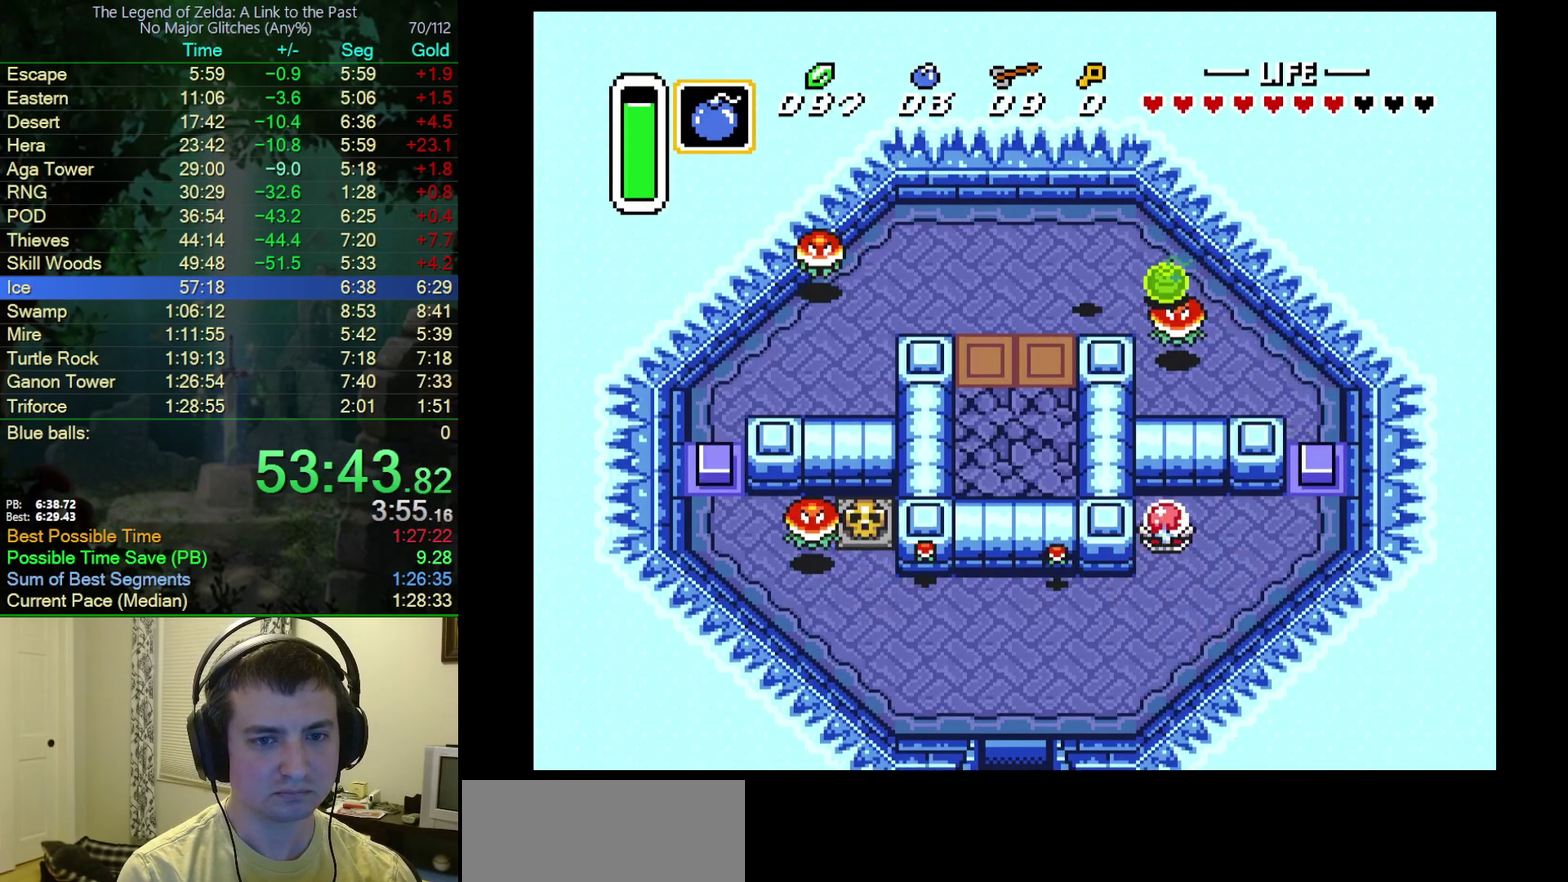
{"buttons": ["DPAD_DOWN"], "events": [[133, "DPAD_DOWN", "down"], [150, "DPAD_LEFT", "up"]]}
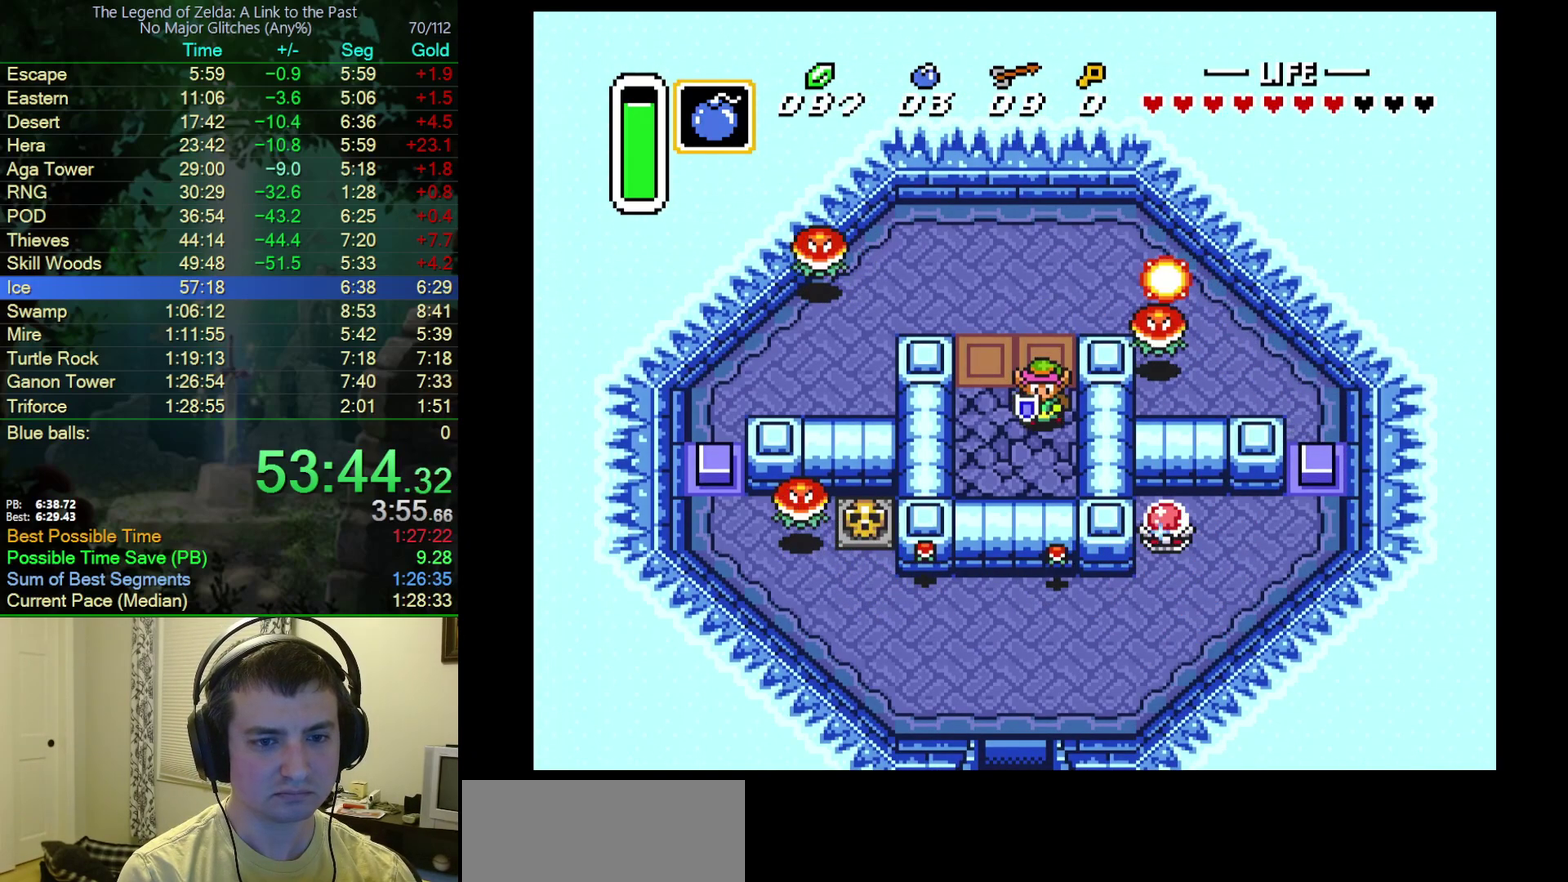
{"buttons": ["DPAD_RIGHT"], "events": [[333, "DPAD_RIGHT", "down"], [400, "DPAD_DOWN", "up"]]}
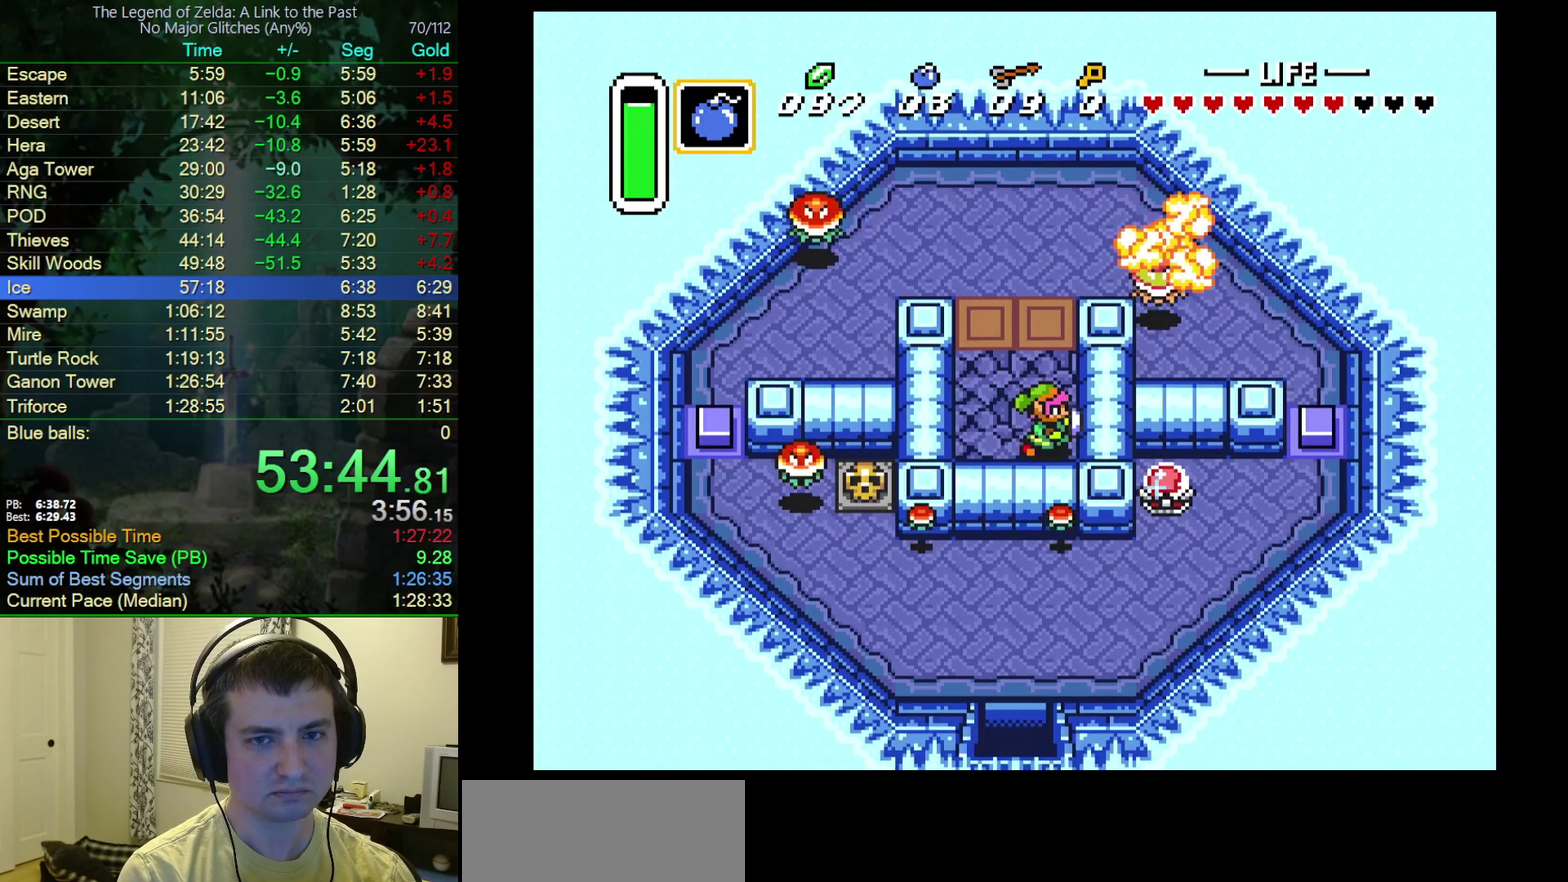
{"buttons": [], "events": [[50, "Y", "down"], [217, "Y", "up"], [233, "DPAD_RIGHT", "up"]]}
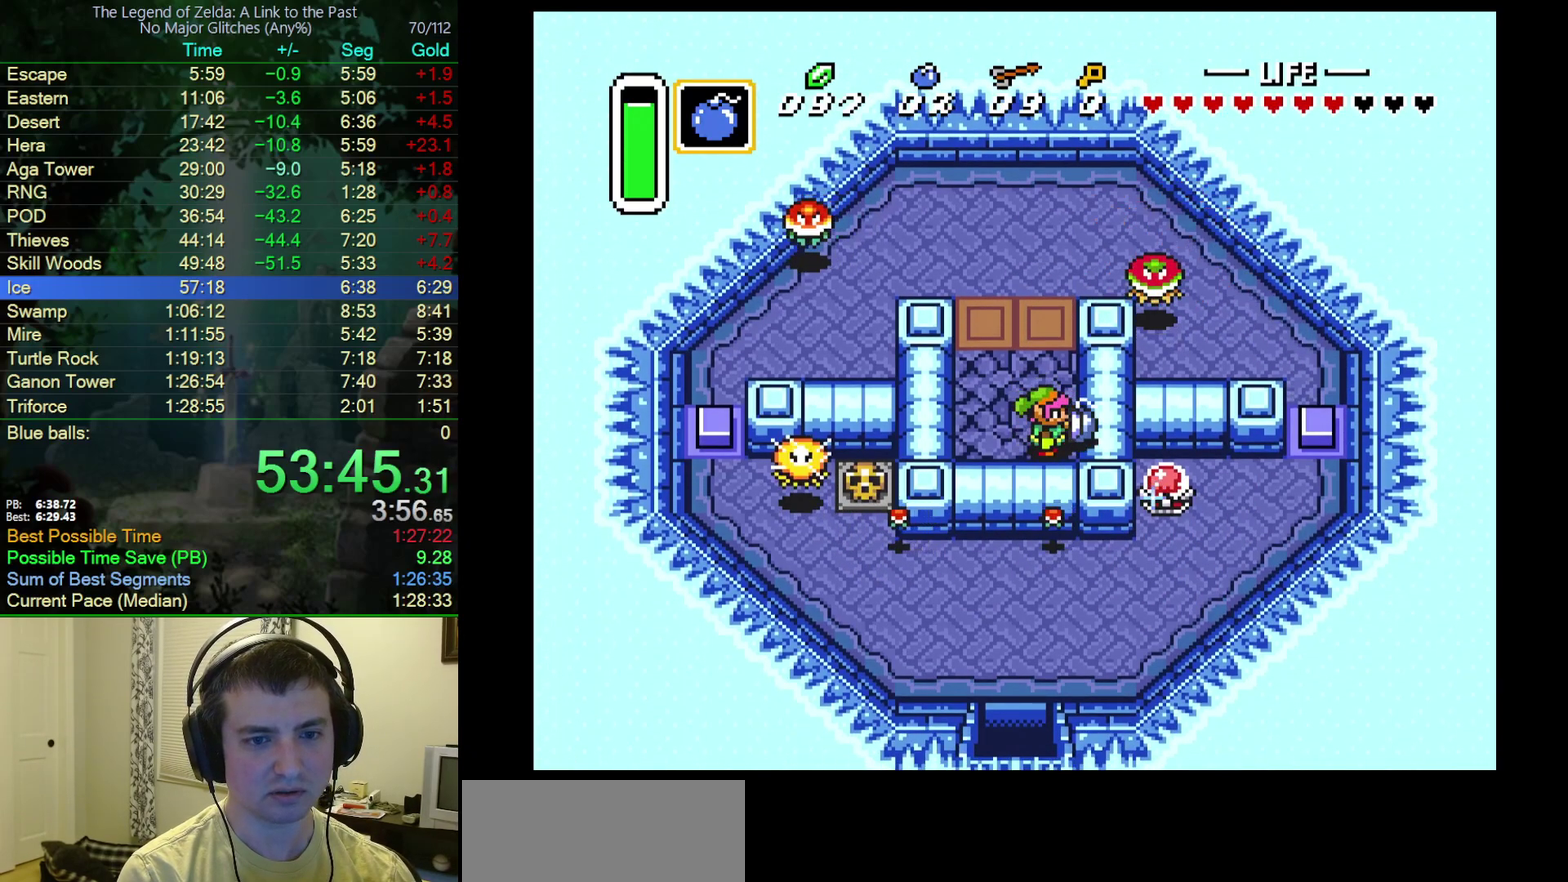
{"buttons": ["DPAD_RIGHT"], "events": [[17, "DPAD_UP", "down"], [400, "DPAD_RIGHT", "down"], [433, "DPAD_UP", "up"]]}